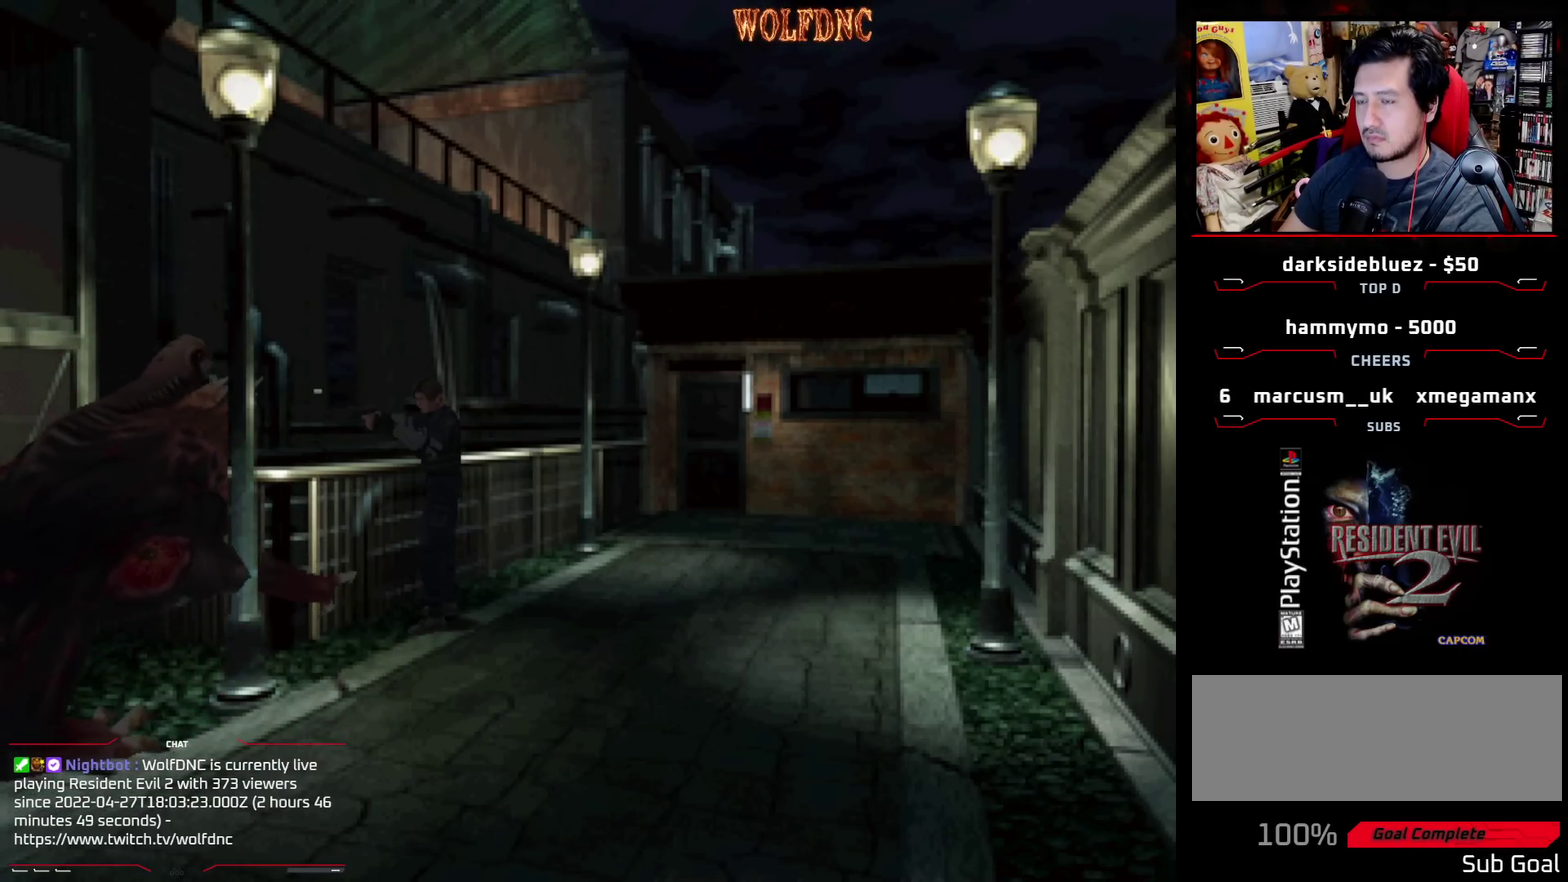
Gameplay with a controller (PlayStation layout); each line is a JSON object with the inputs held at the frame after it. "events" lists button and stick changes between this image and that frame as [ms after this image, input, new state], when the widget could be followed in between. Not read: L3 R3.
{"buttons": ["CROSS", "R1"], "events": [[233, "CROSS", "up"], [283, "CROSS", "down"]]}
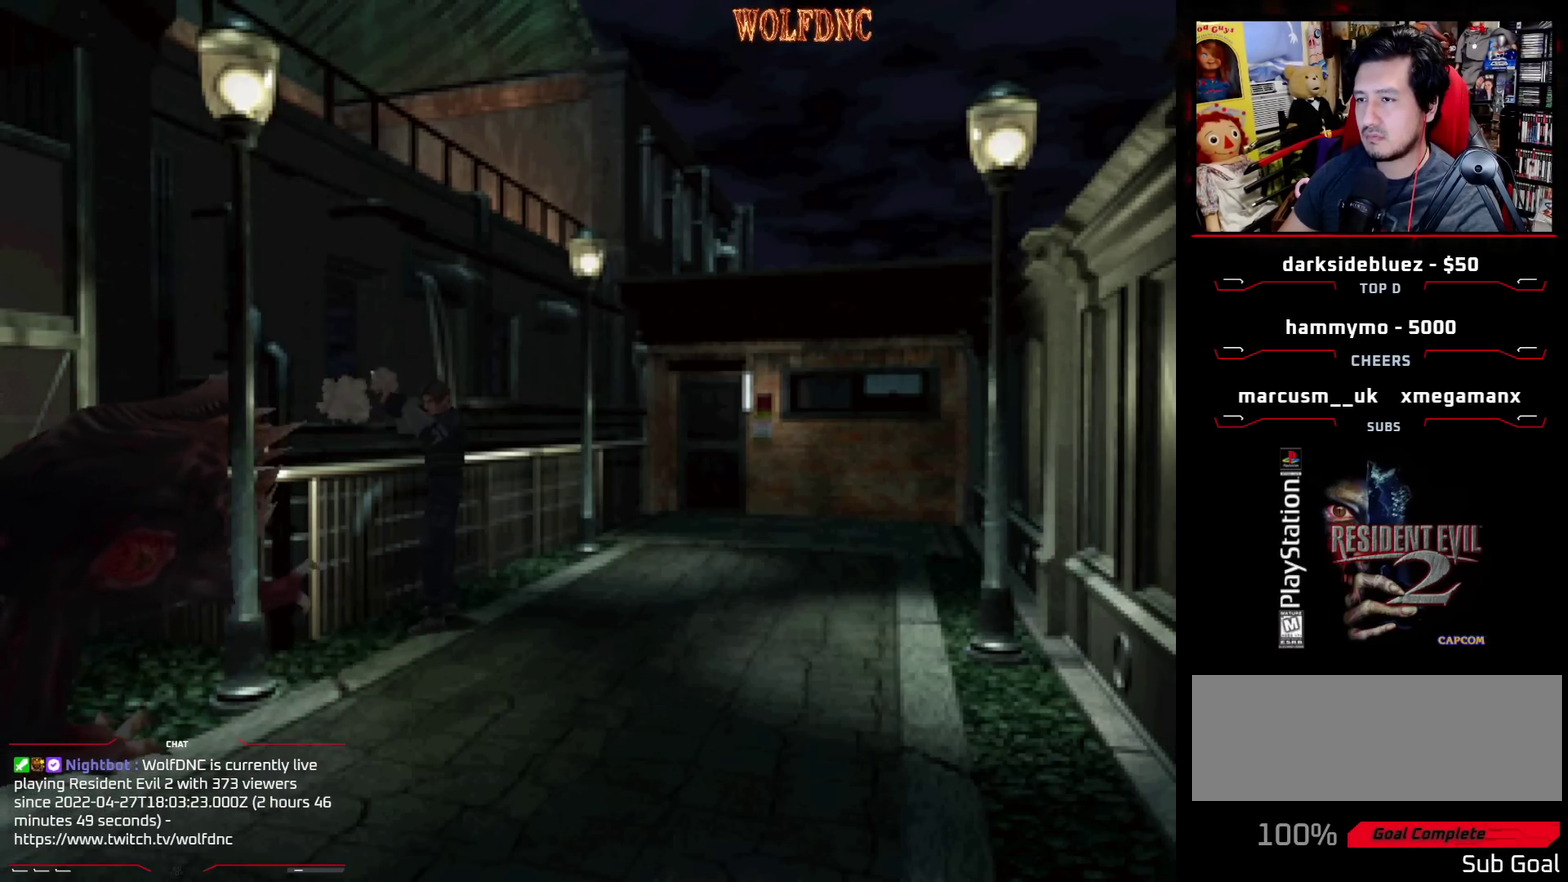
{"buttons": ["R1"], "events": [[67, "CROSS", "up"], [167, "CROSS", "down"], [250, "CROSS", "up"]]}
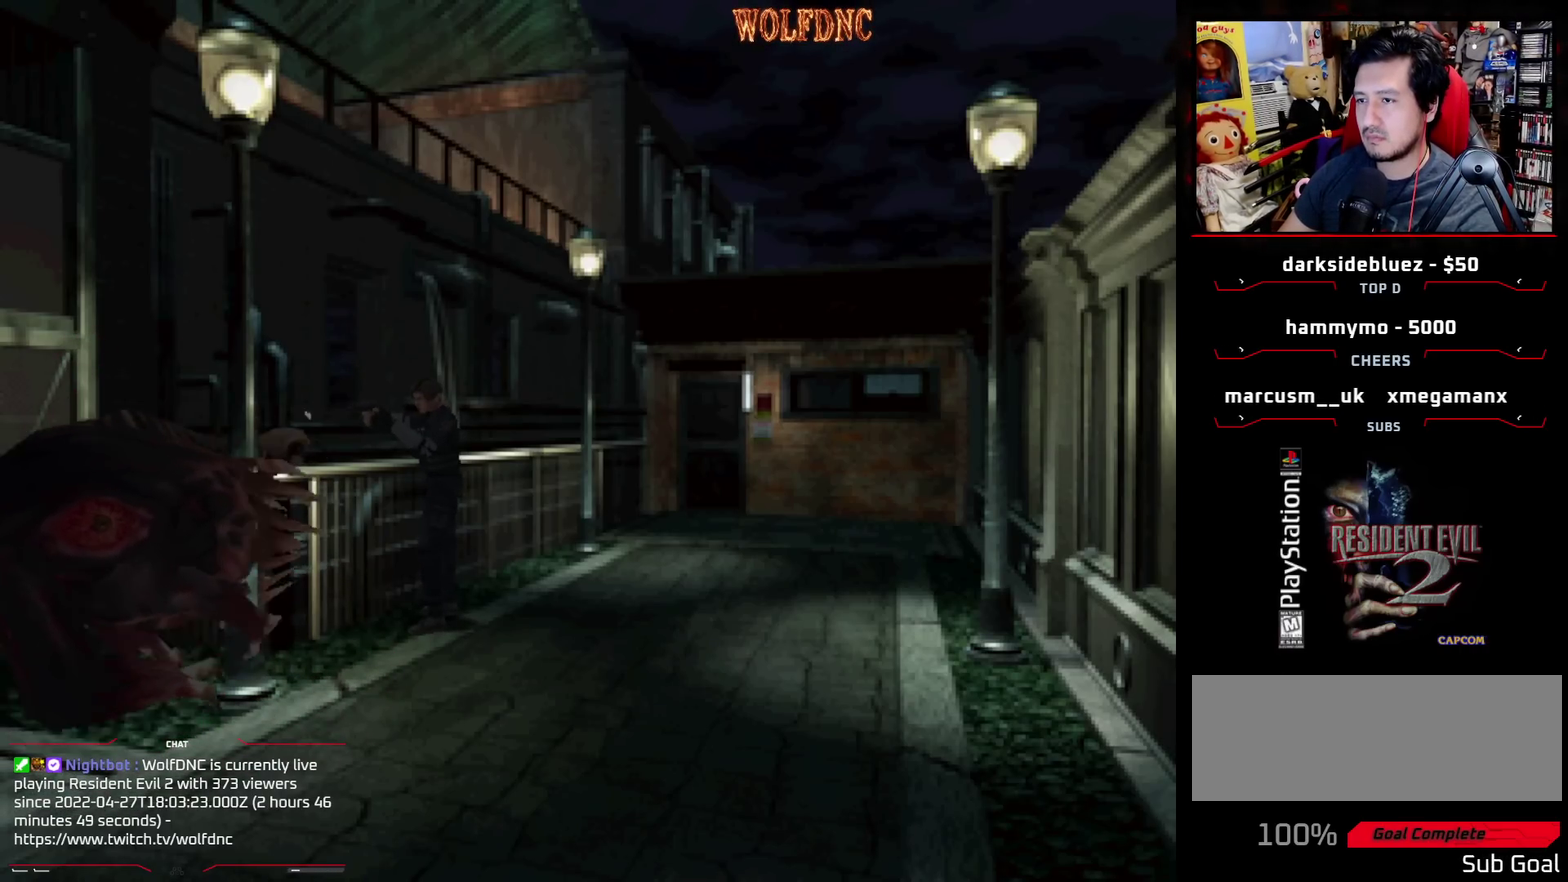
{"buttons": ["R1"], "events": []}
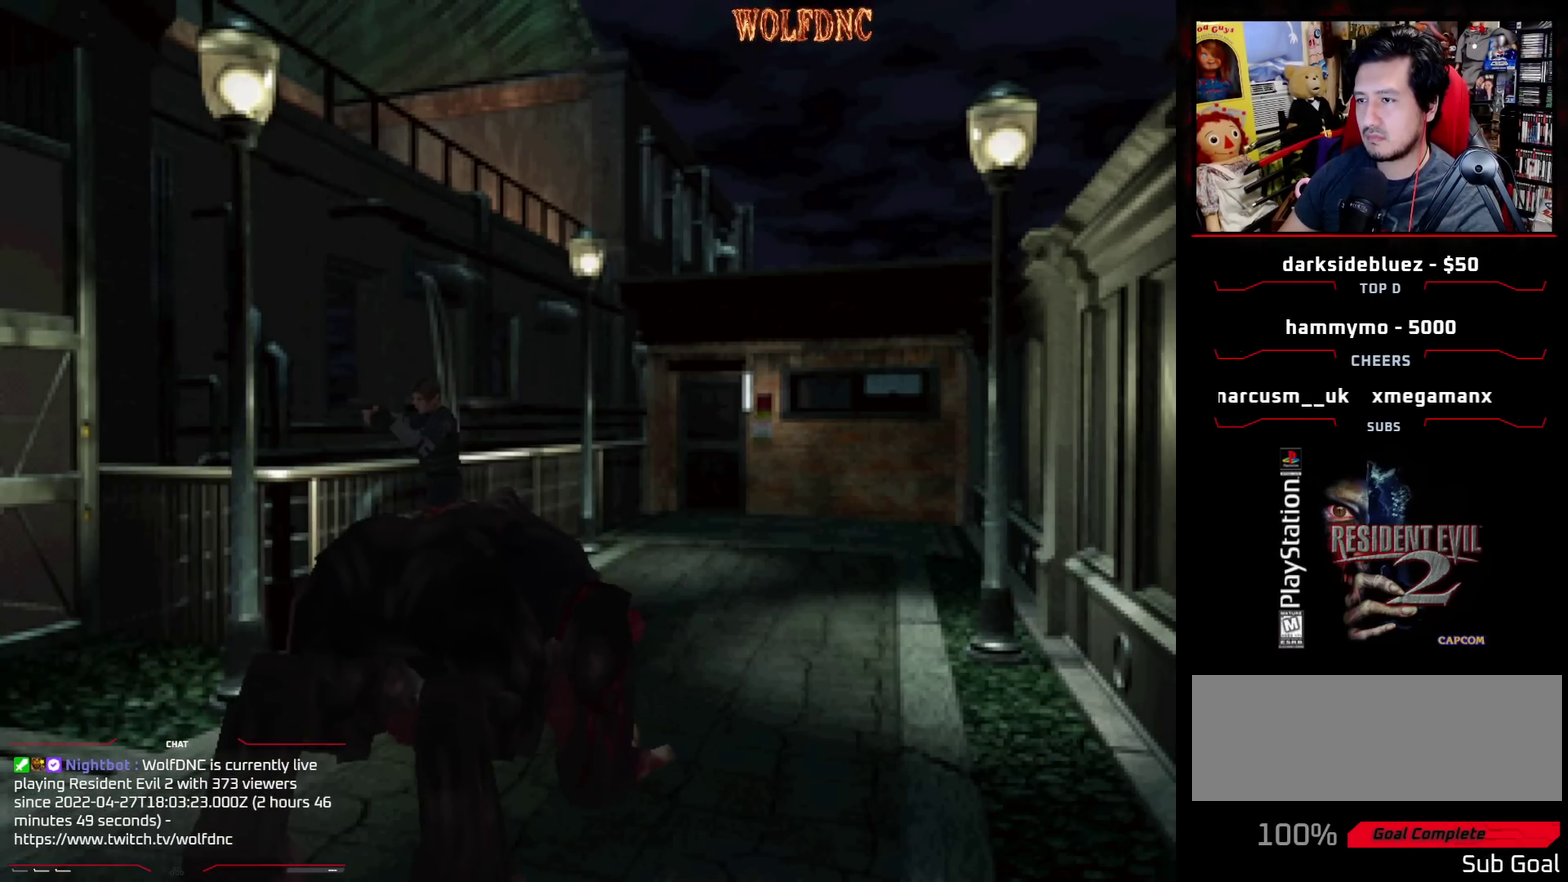
{"buttons": ["DPAD_LEFT"], "events": [[183, "R1", "up"], [283, "DPAD_LEFT", "down"]]}
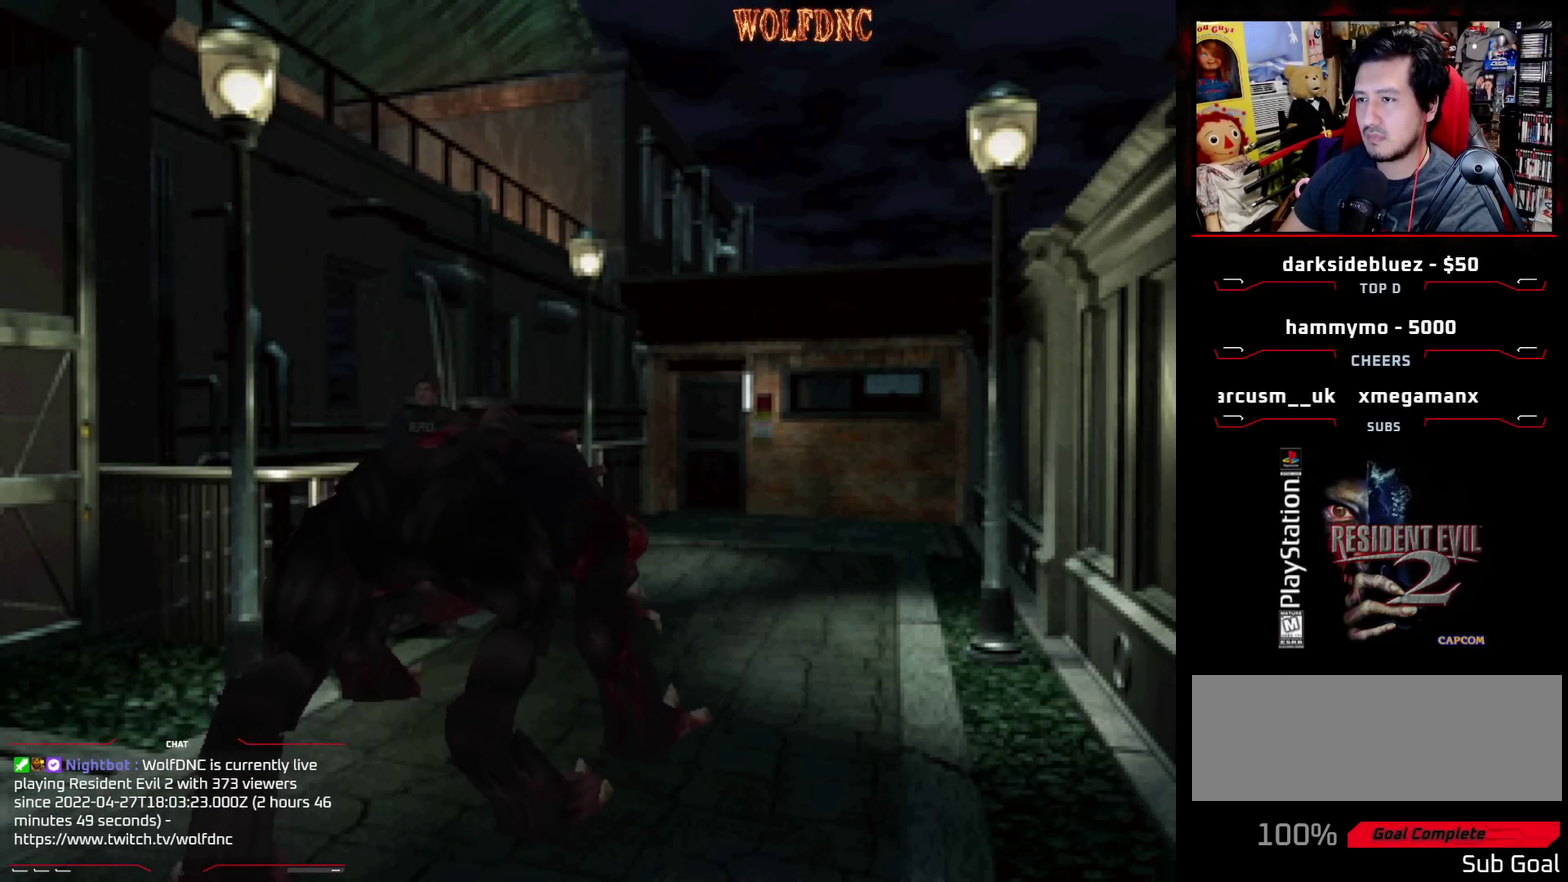
{"buttons": ["DPAD_LEFT"], "events": []}
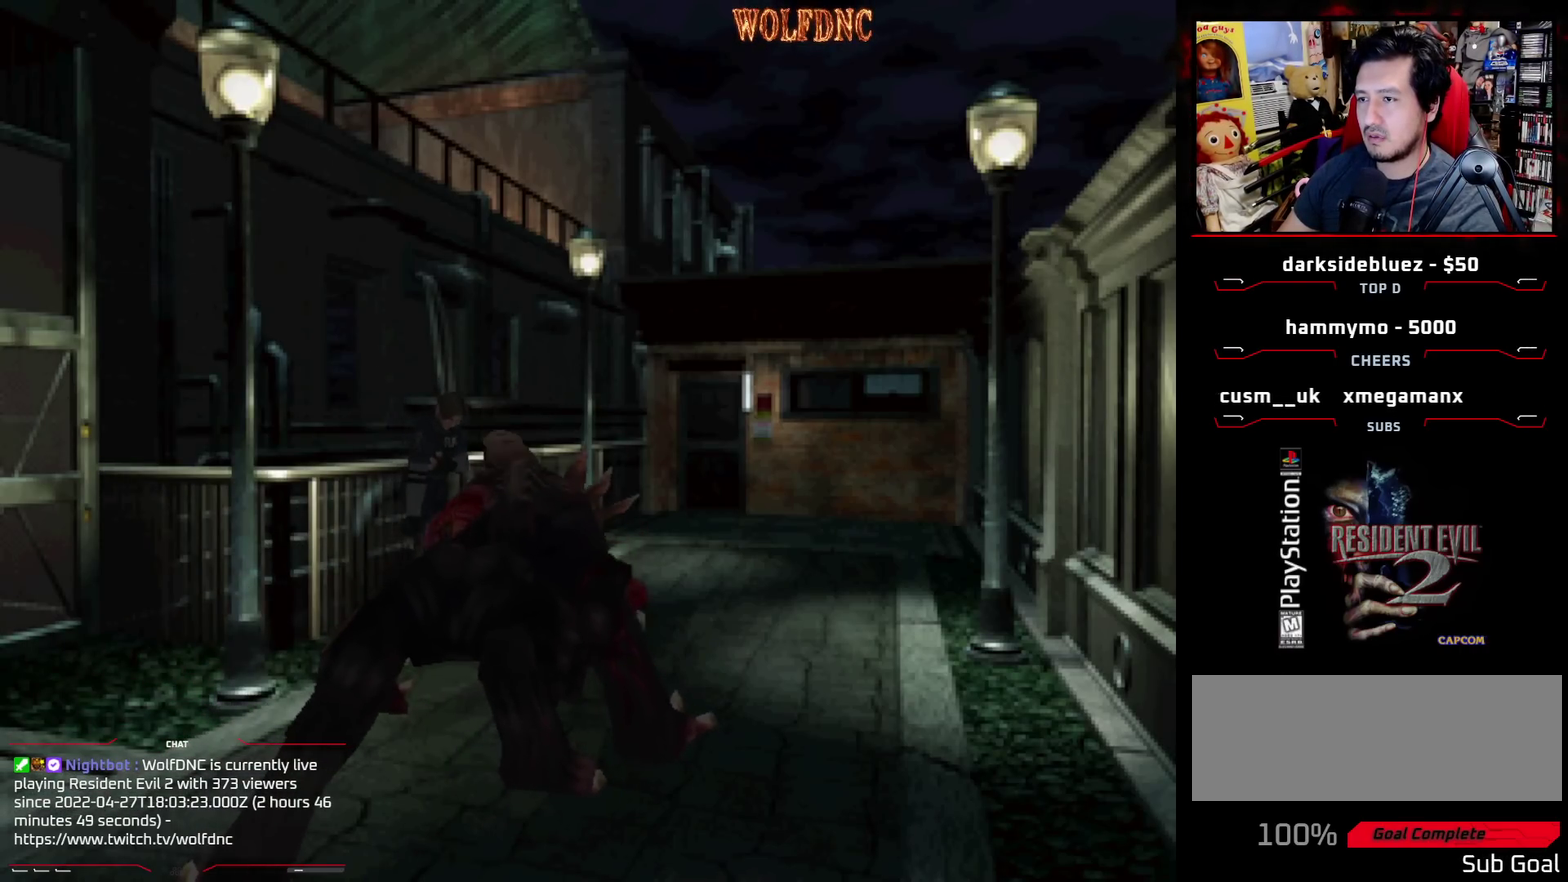
{"buttons": [], "events": [[83, "CIRCLE", "down"], [267, "CIRCLE", "up"], [317, "DPAD_LEFT", "up"]]}
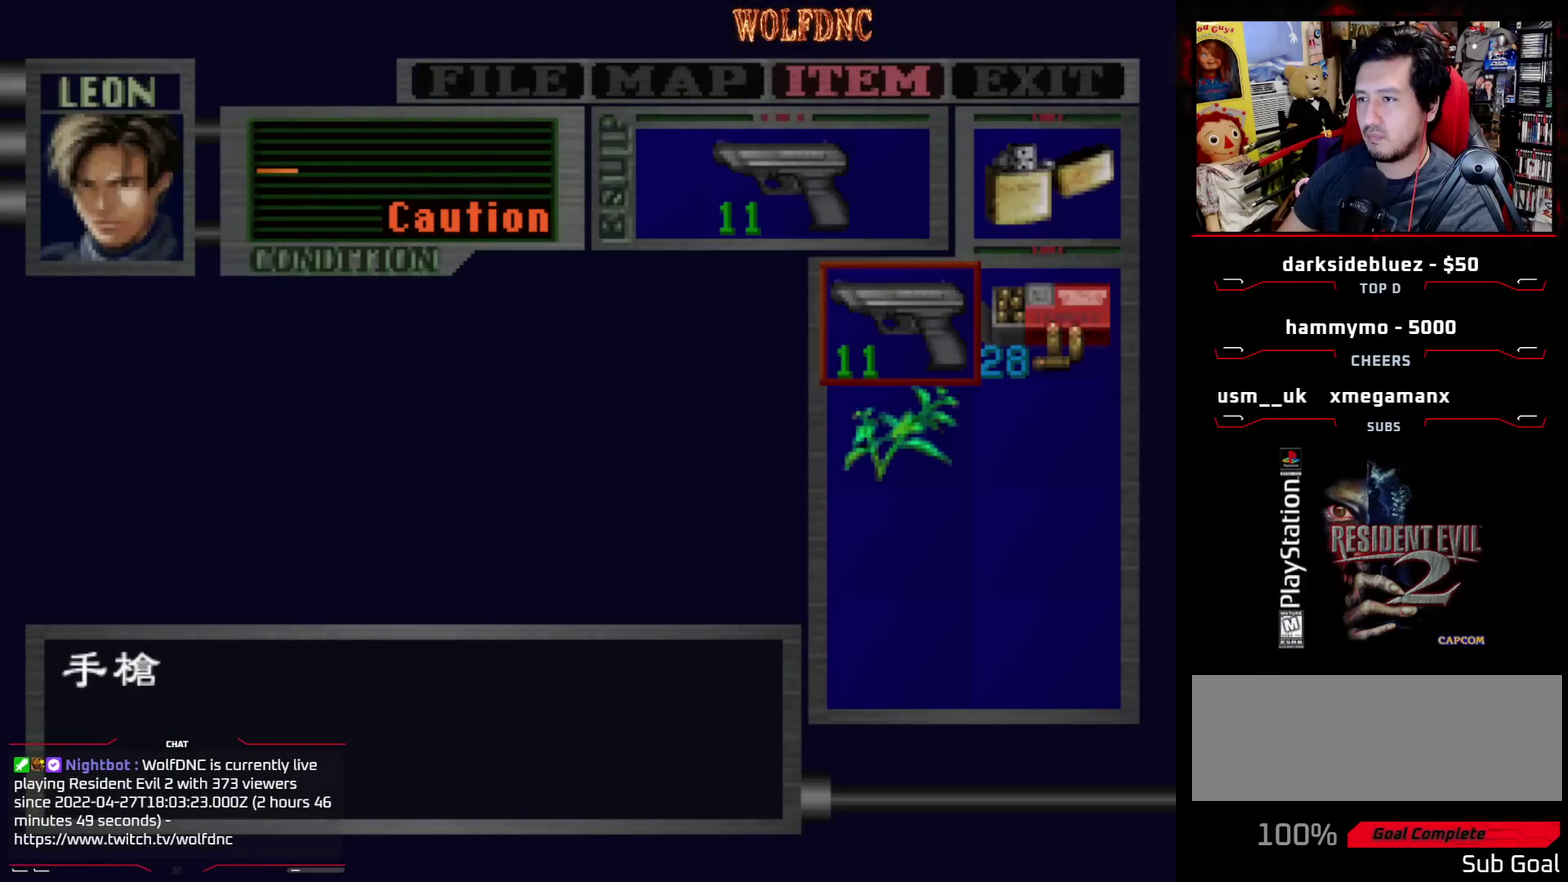
{"buttons": [], "events": []}
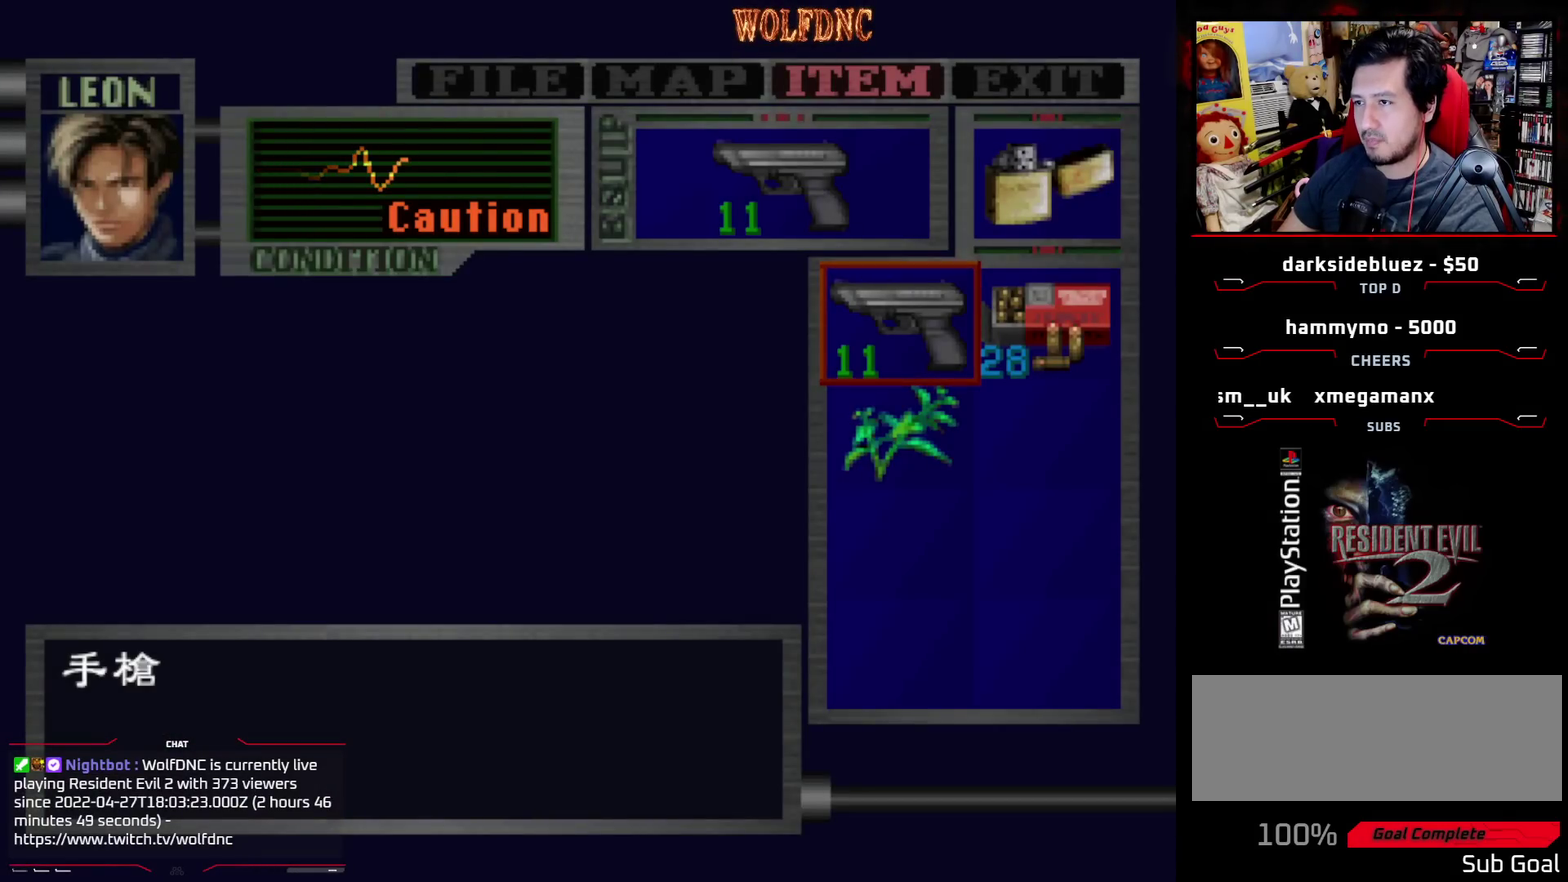
{"buttons": [], "events": []}
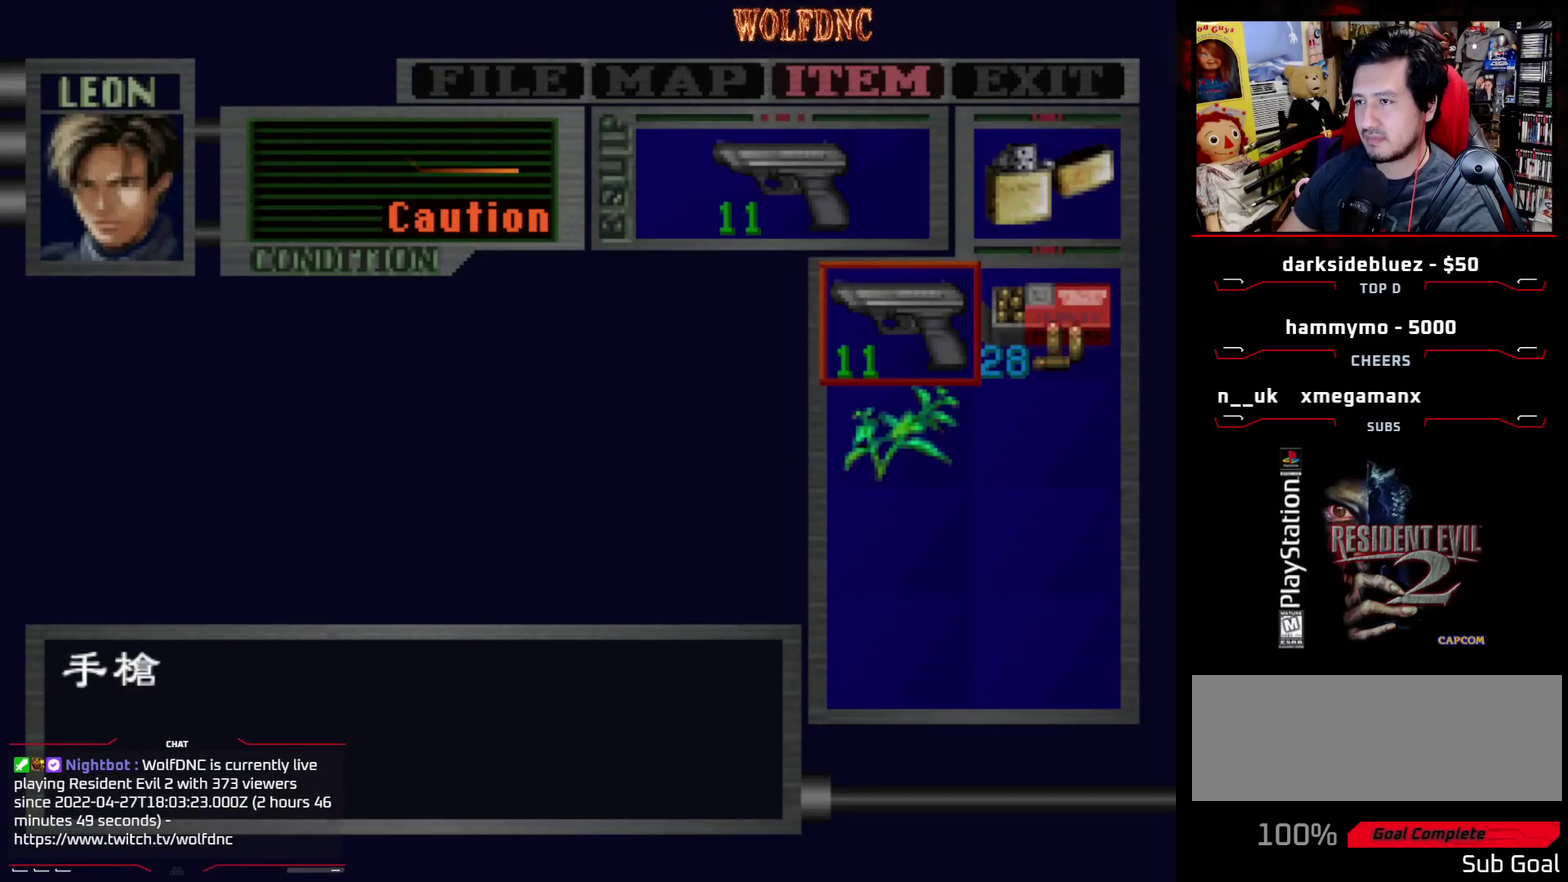
{"buttons": [], "events": []}
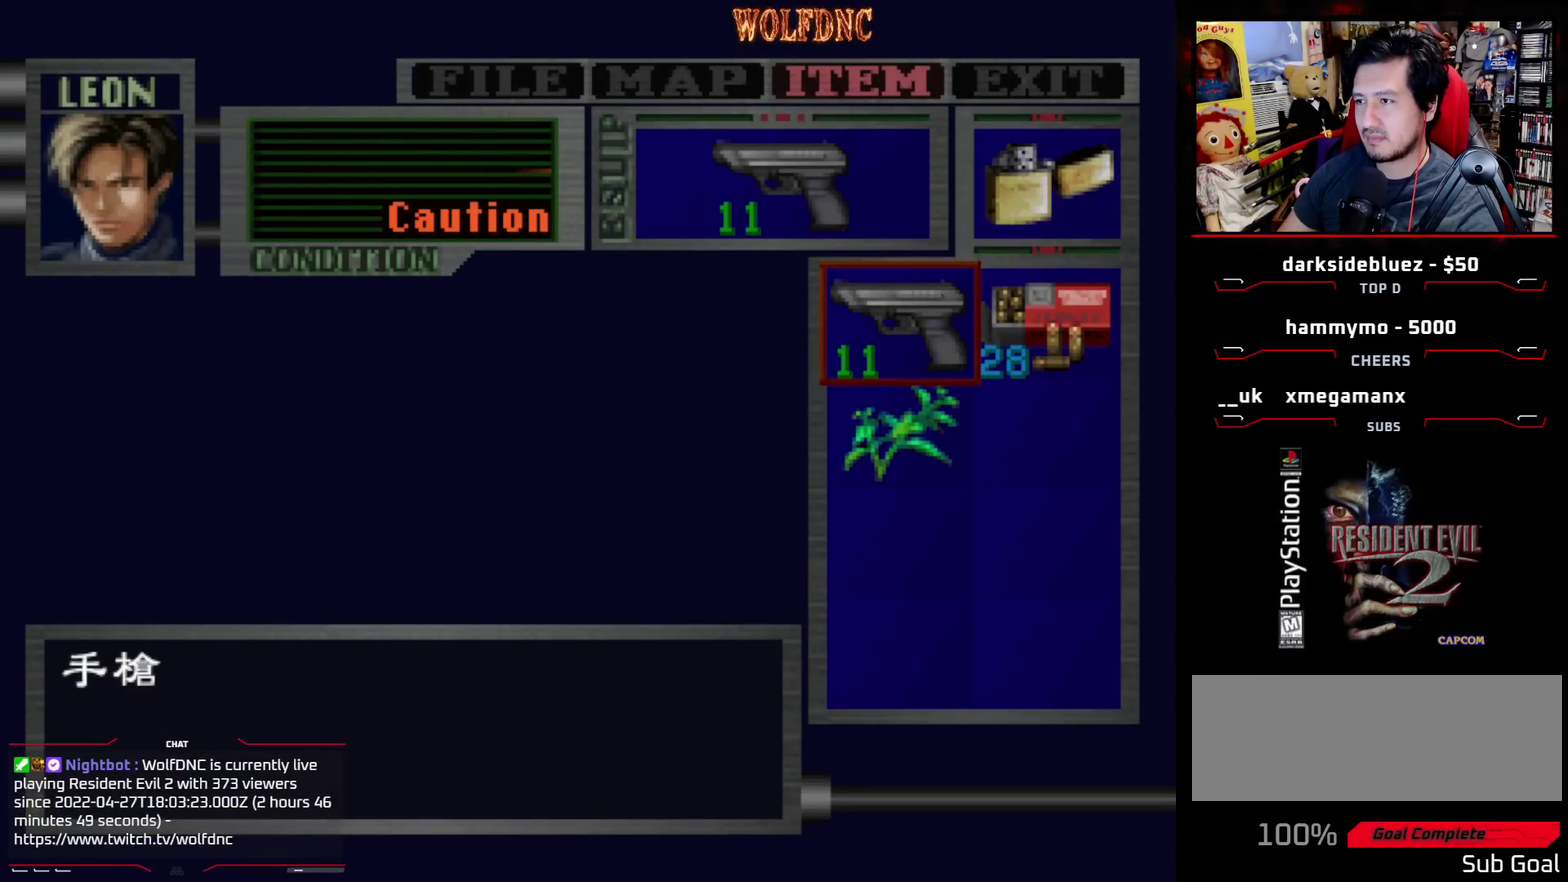
{"buttons": ["DPAD_LEFT"], "events": [[283, "CIRCLE", "down"], [317, "DPAD_LEFT", "down"], [383, "CIRCLE", "up"]]}
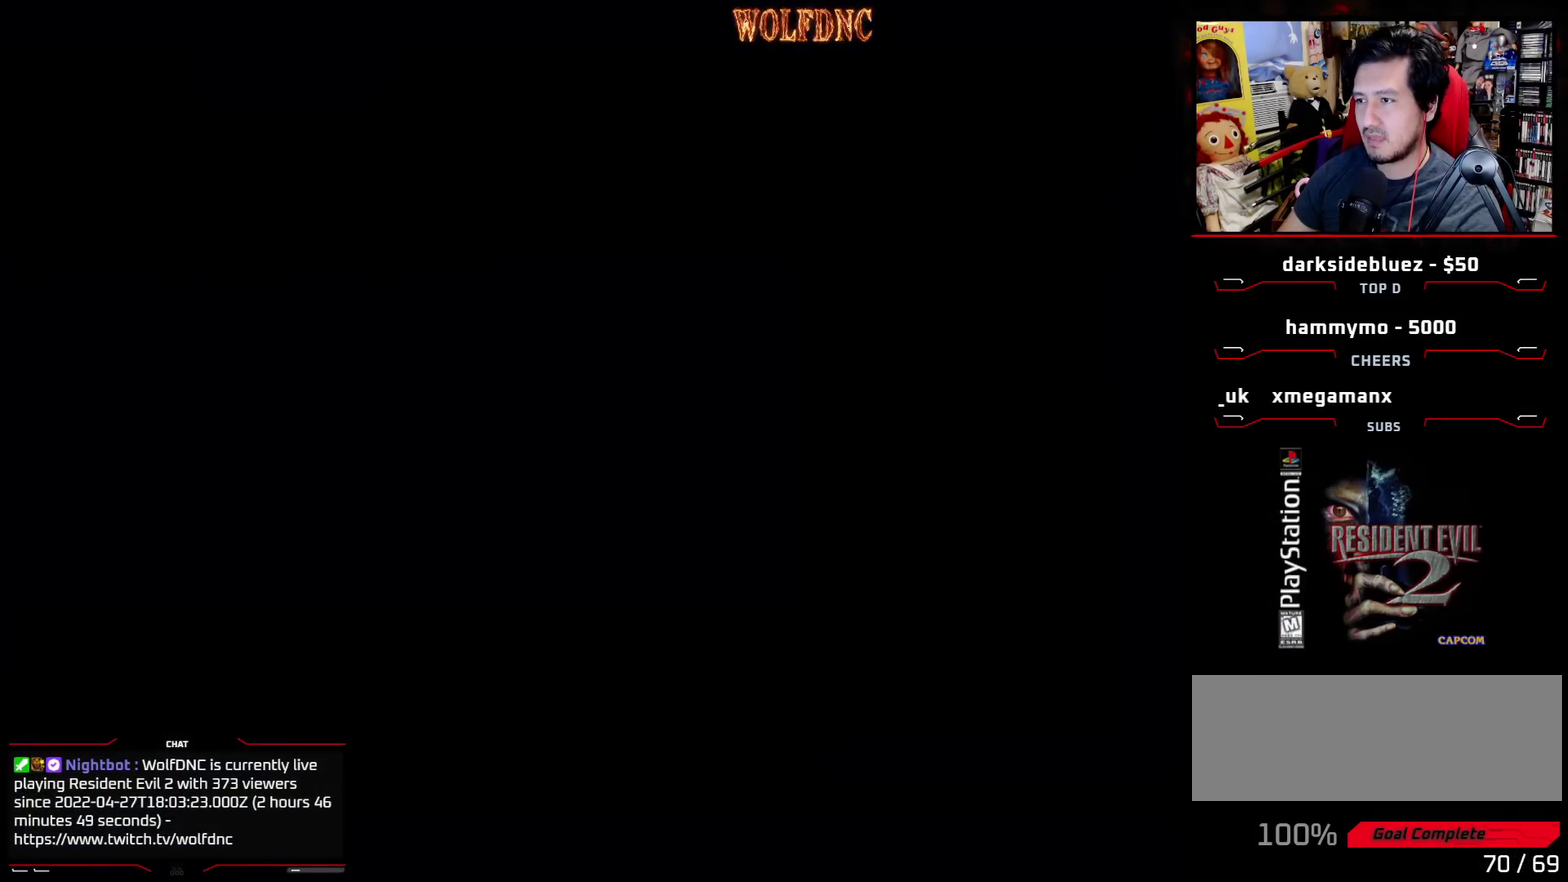
{"buttons": ["SQUARE", "DPAD_UP", "DPAD_LEFT"], "events": [[17, "DPAD_UP", "down"], [67, "SQUARE", "down"]]}
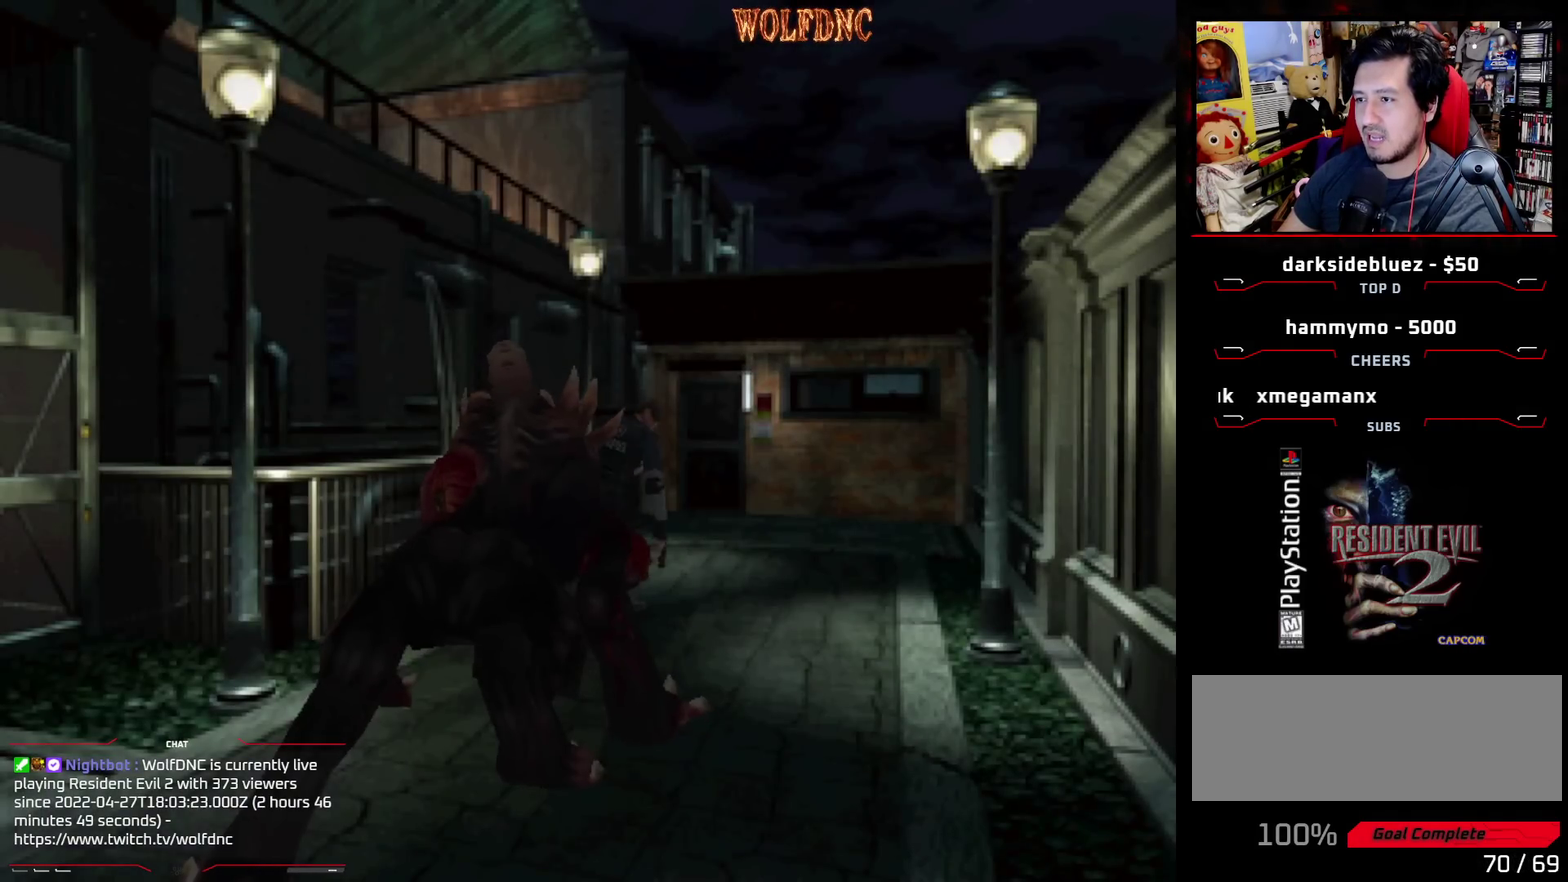
{"buttons": ["SQUARE", "DPAD_UP", "DPAD_LEFT"], "events": [[133, "DPAD_LEFT", "up"], [267, "DPAD_LEFT", "down"]]}
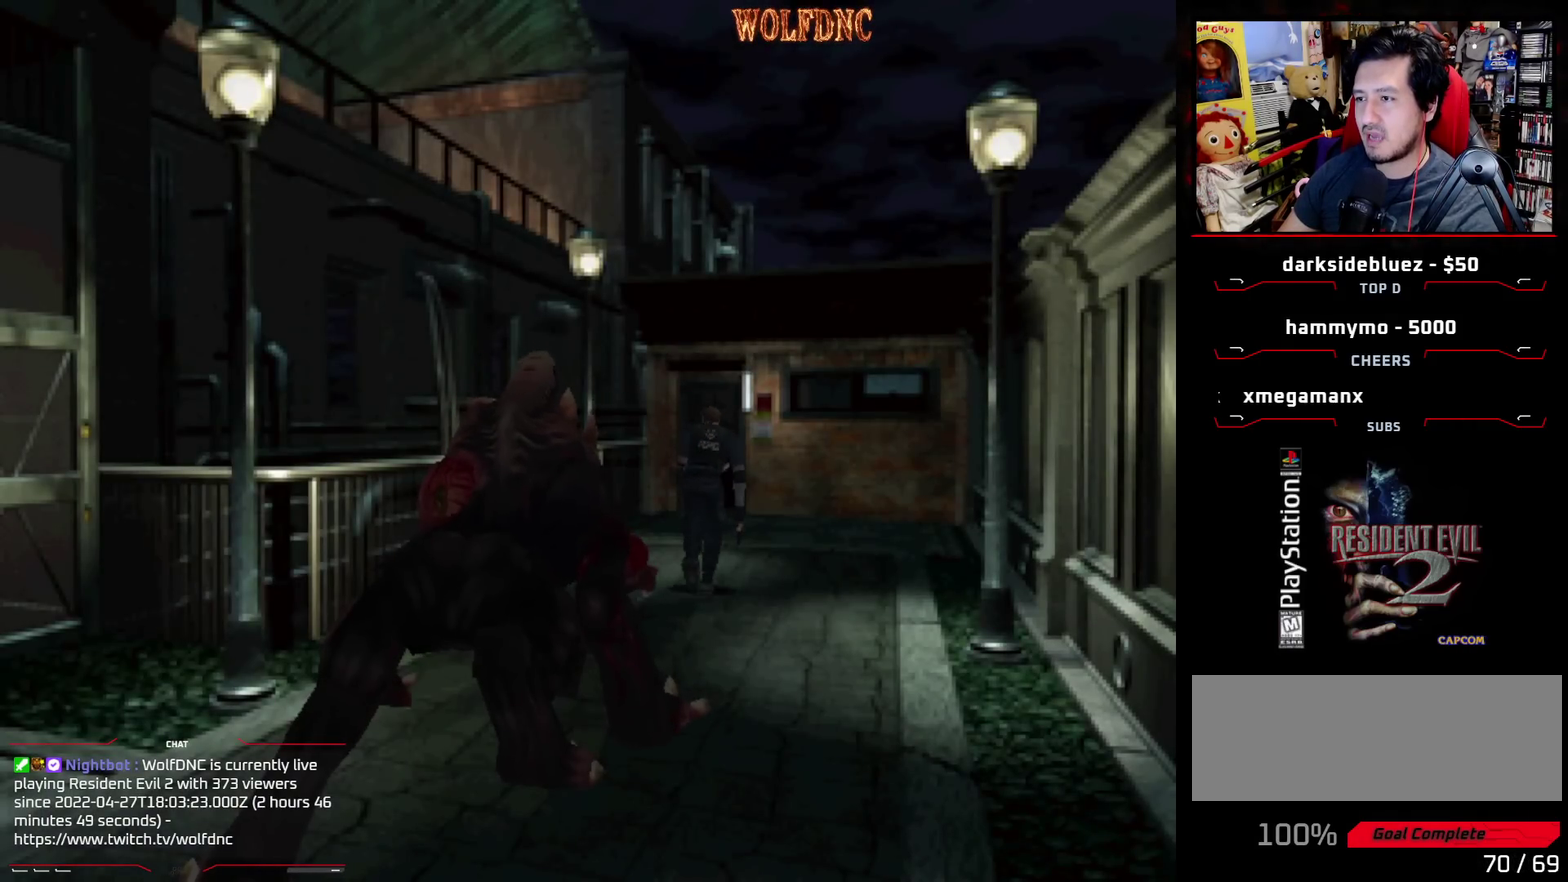
{"buttons": ["SQUARE", "DPAD_UP"], "events": [[50, "DPAD_LEFT", "up"]]}
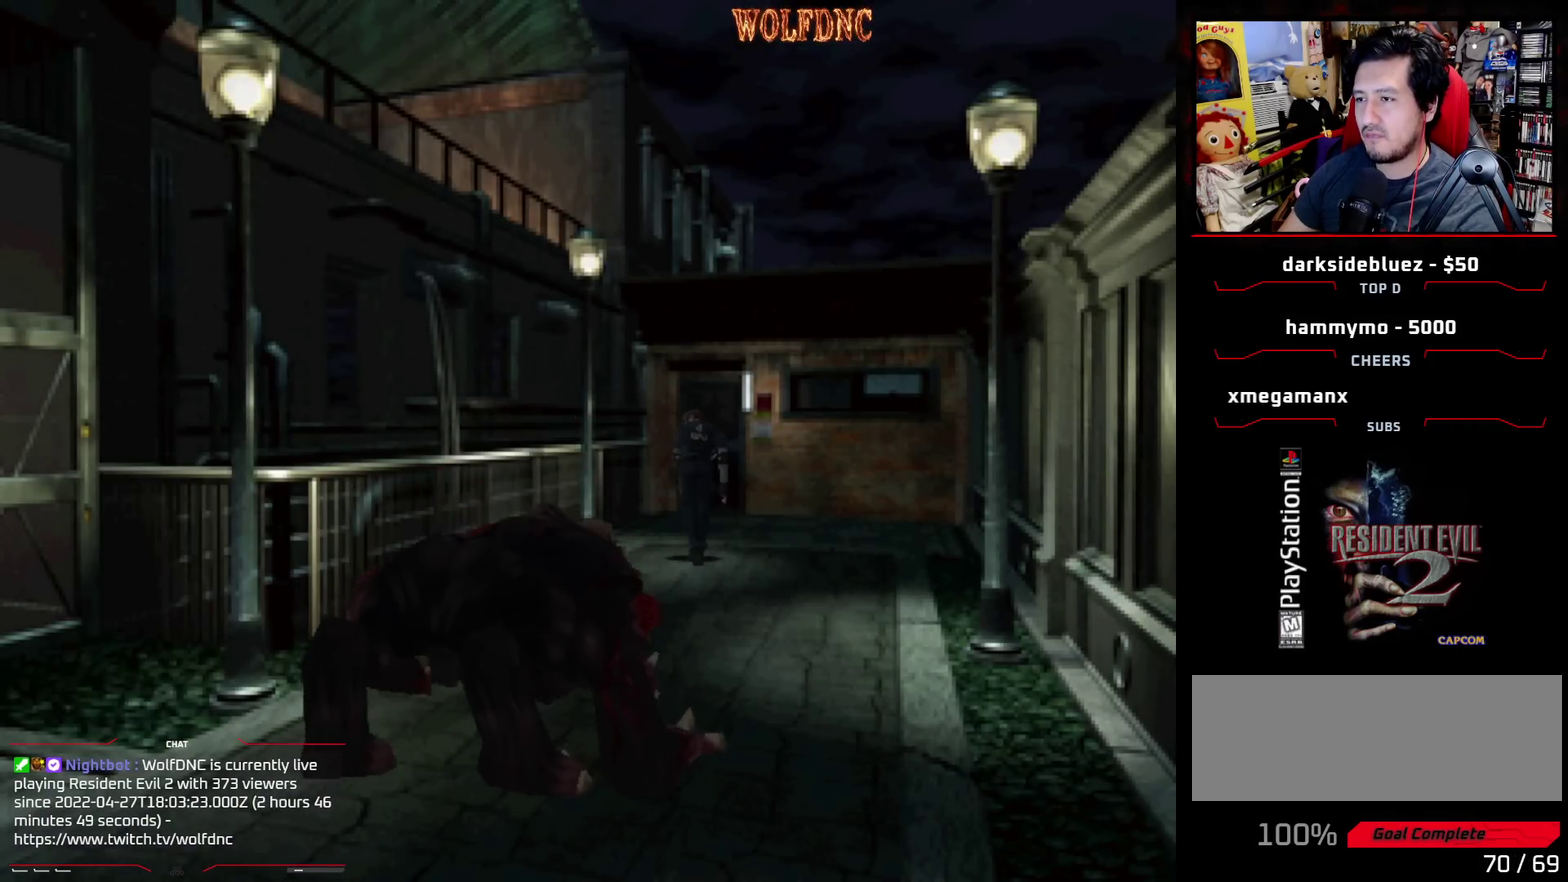
{"buttons": ["CROSS", "SQUARE", "DPAD_UP"], "events": [[167, "CROSS", "down"], [250, "CROSS", "up"], [350, "CROSS", "down"], [433, "CROSS", "up"], [483, "CROSS", "down"]]}
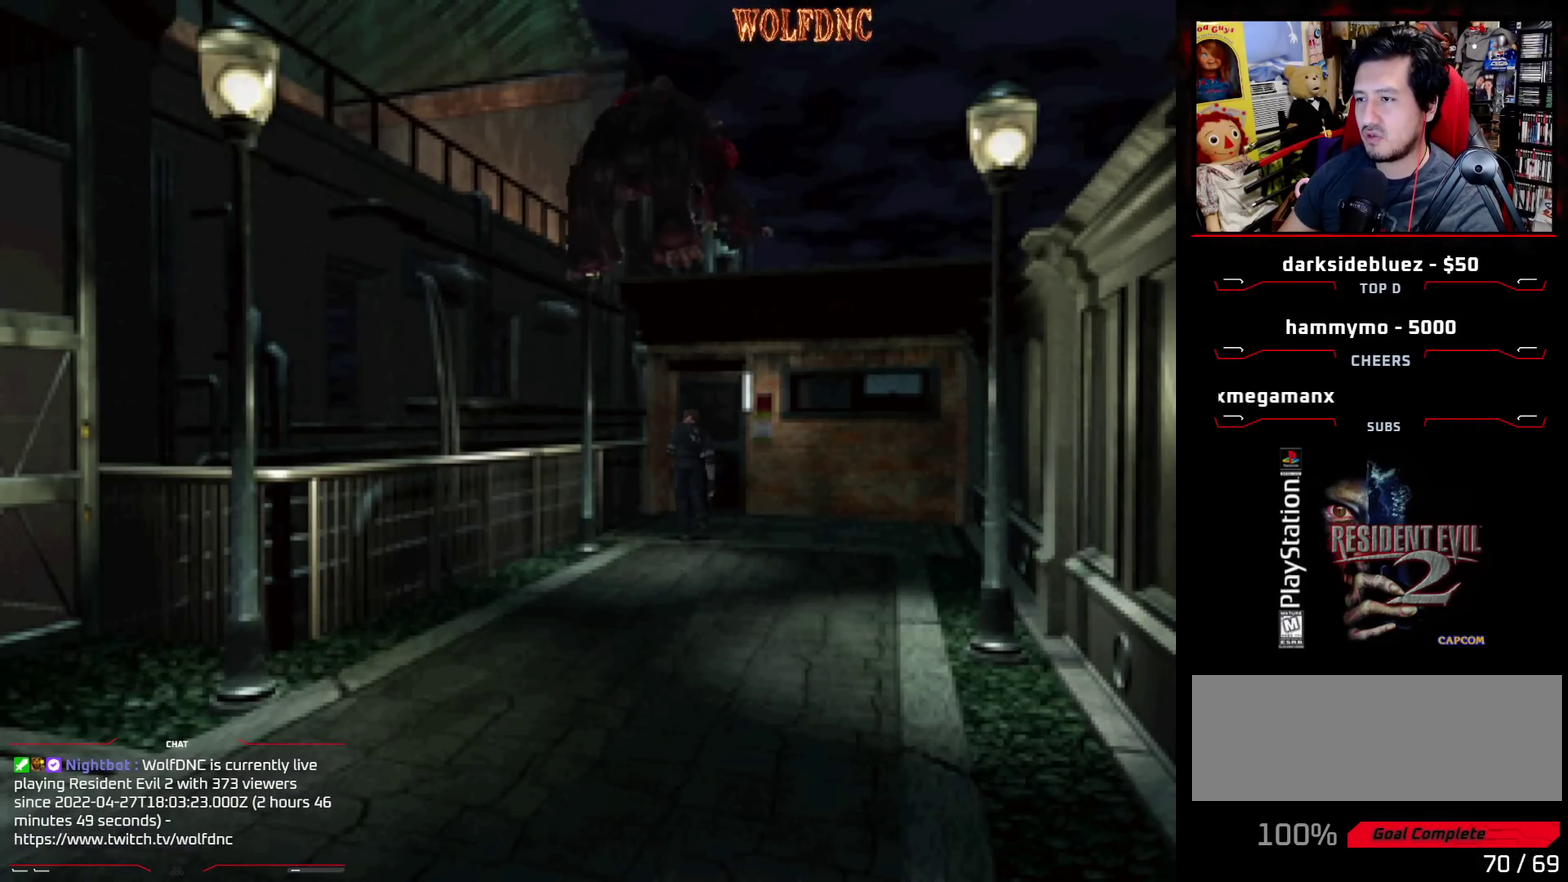
{"buttons": ["CROSS", "SQUARE", "DPAD_UP"], "events": [[83, "CROSS", "up"], [133, "CROSS", "down"], [217, "DPAD_RIGHT", "down"], [317, "CROSS", "up"], [367, "CROSS", "down"], [367, "DPAD_RIGHT", "up"]]}
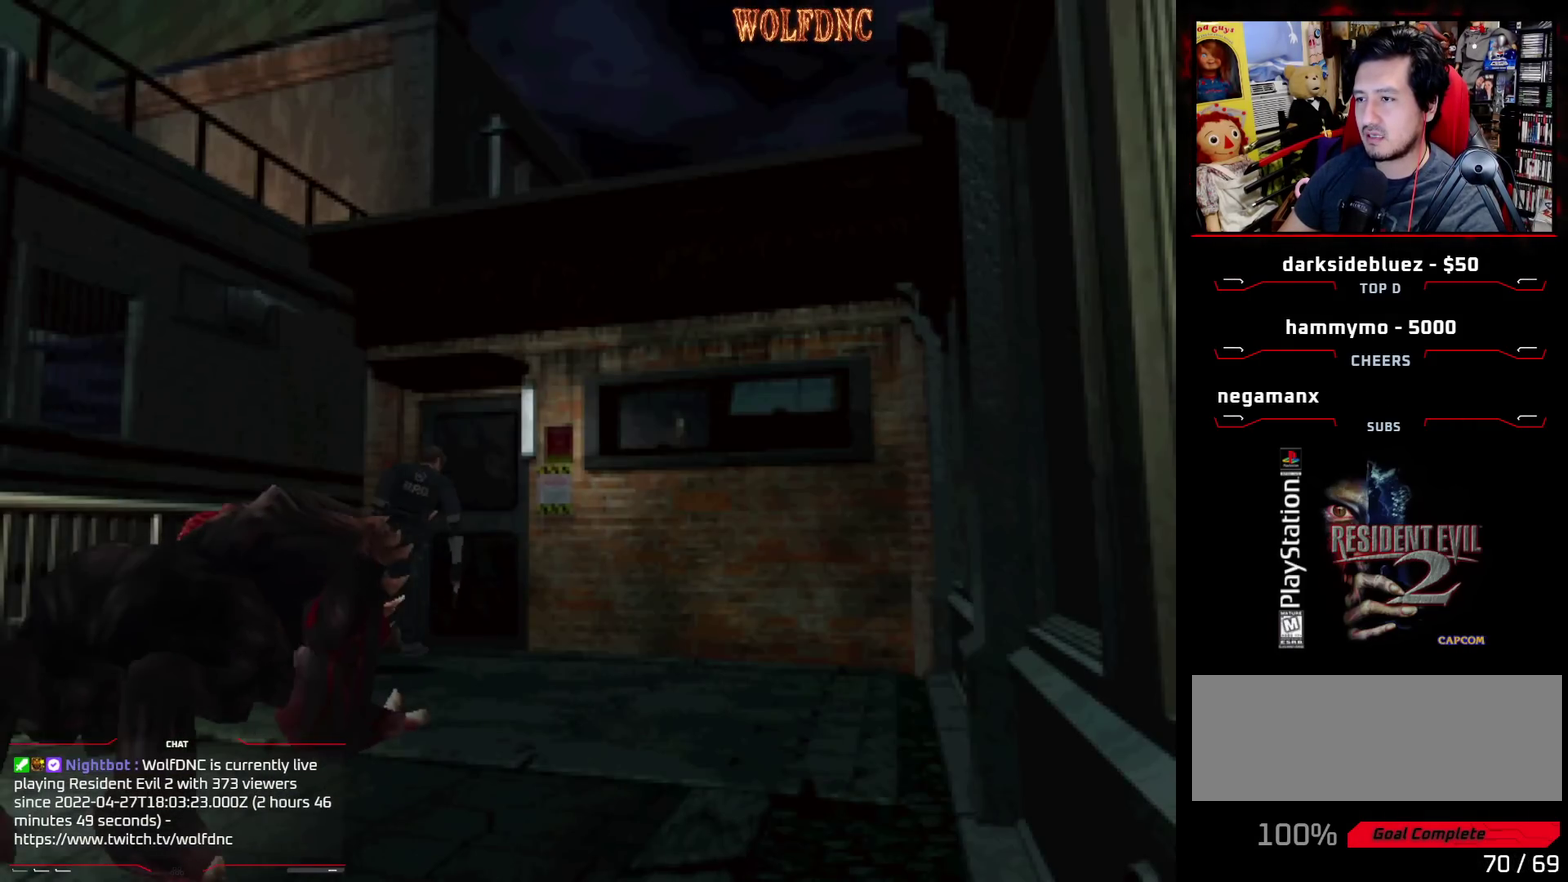
{"buttons": ["CROSS", "SQUARE", "DPAD_UP", "DPAD_LEFT"], "events": [[50, "CROSS", "up"], [100, "CROSS", "down"], [283, "CROSS", "up"], [367, "DPAD_LEFT", "down"], [433, "CROSS", "down"]]}
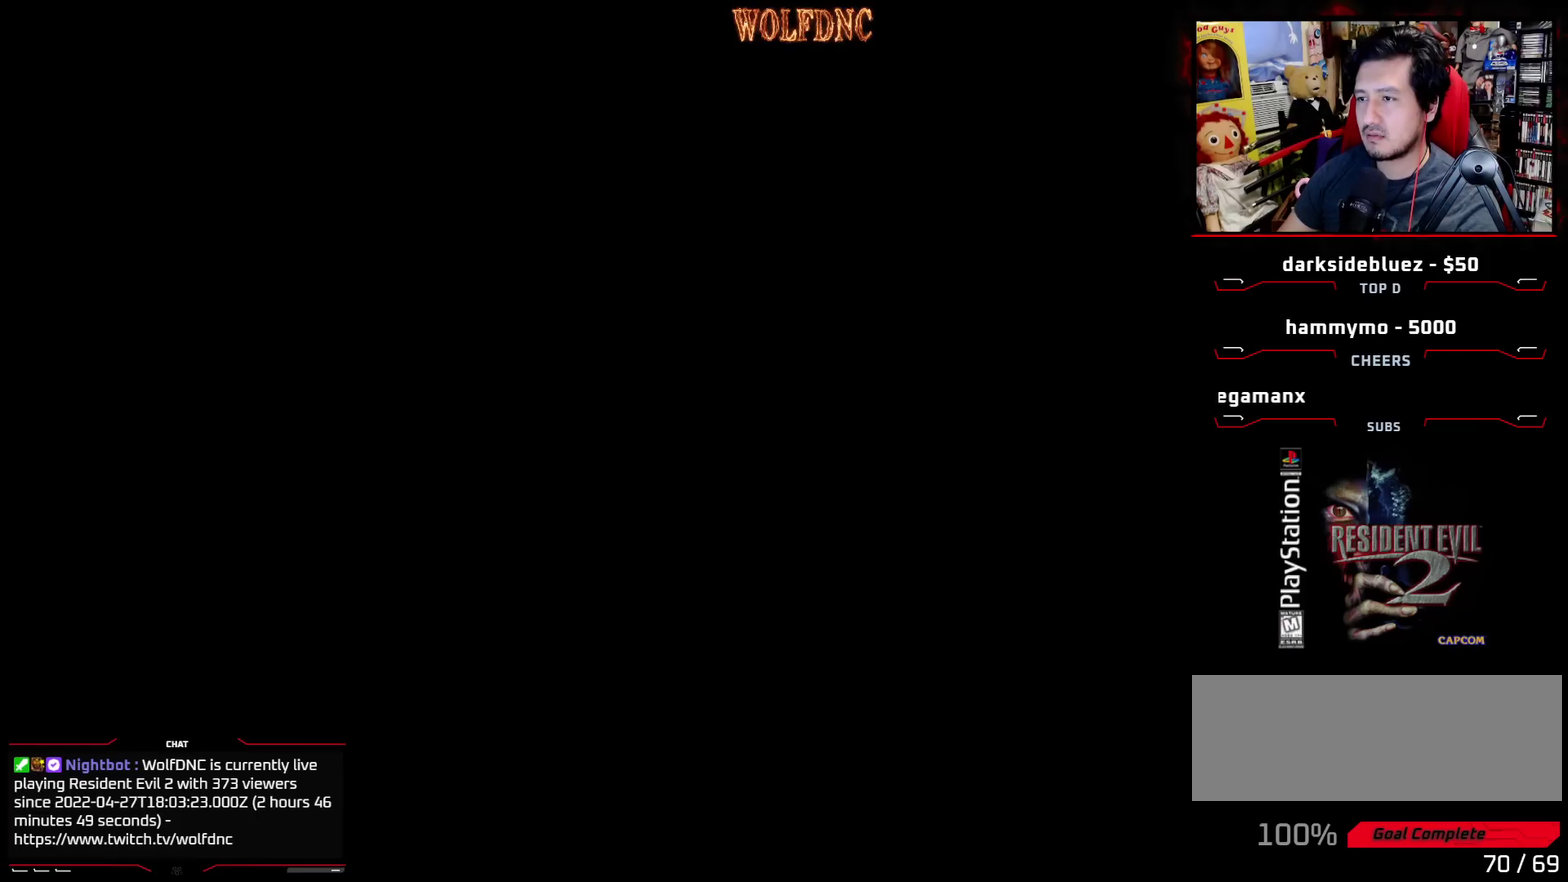
{"buttons": [], "events": [[17, "CROSS", "up"], [17, "DPAD_LEFT", "up"], [67, "SQUARE", "up"], [117, "DPAD_UP", "up"]]}
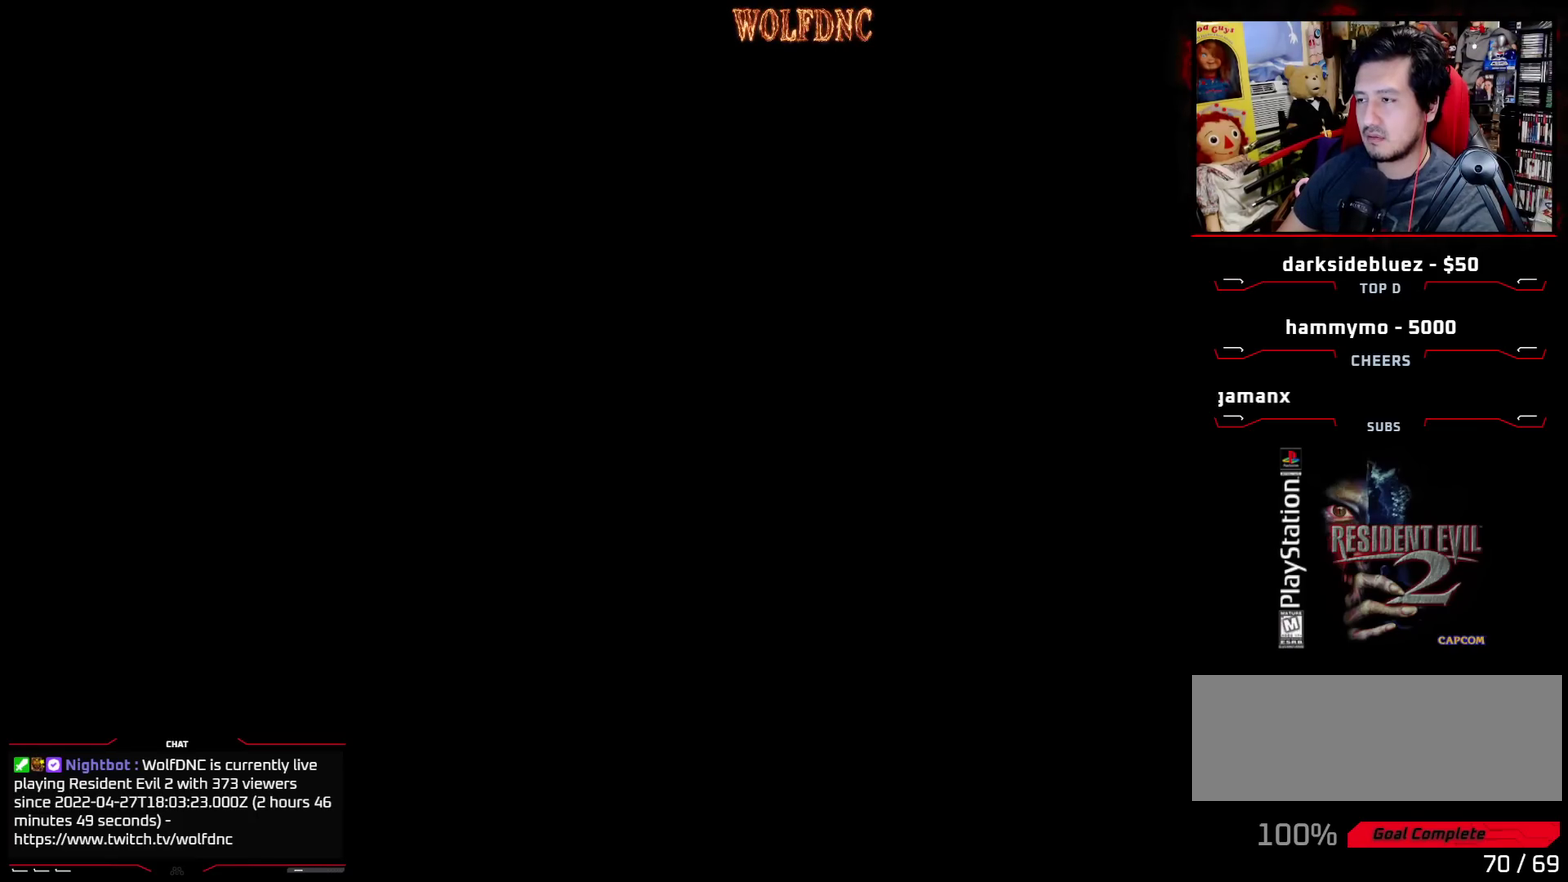
{"buttons": [], "events": []}
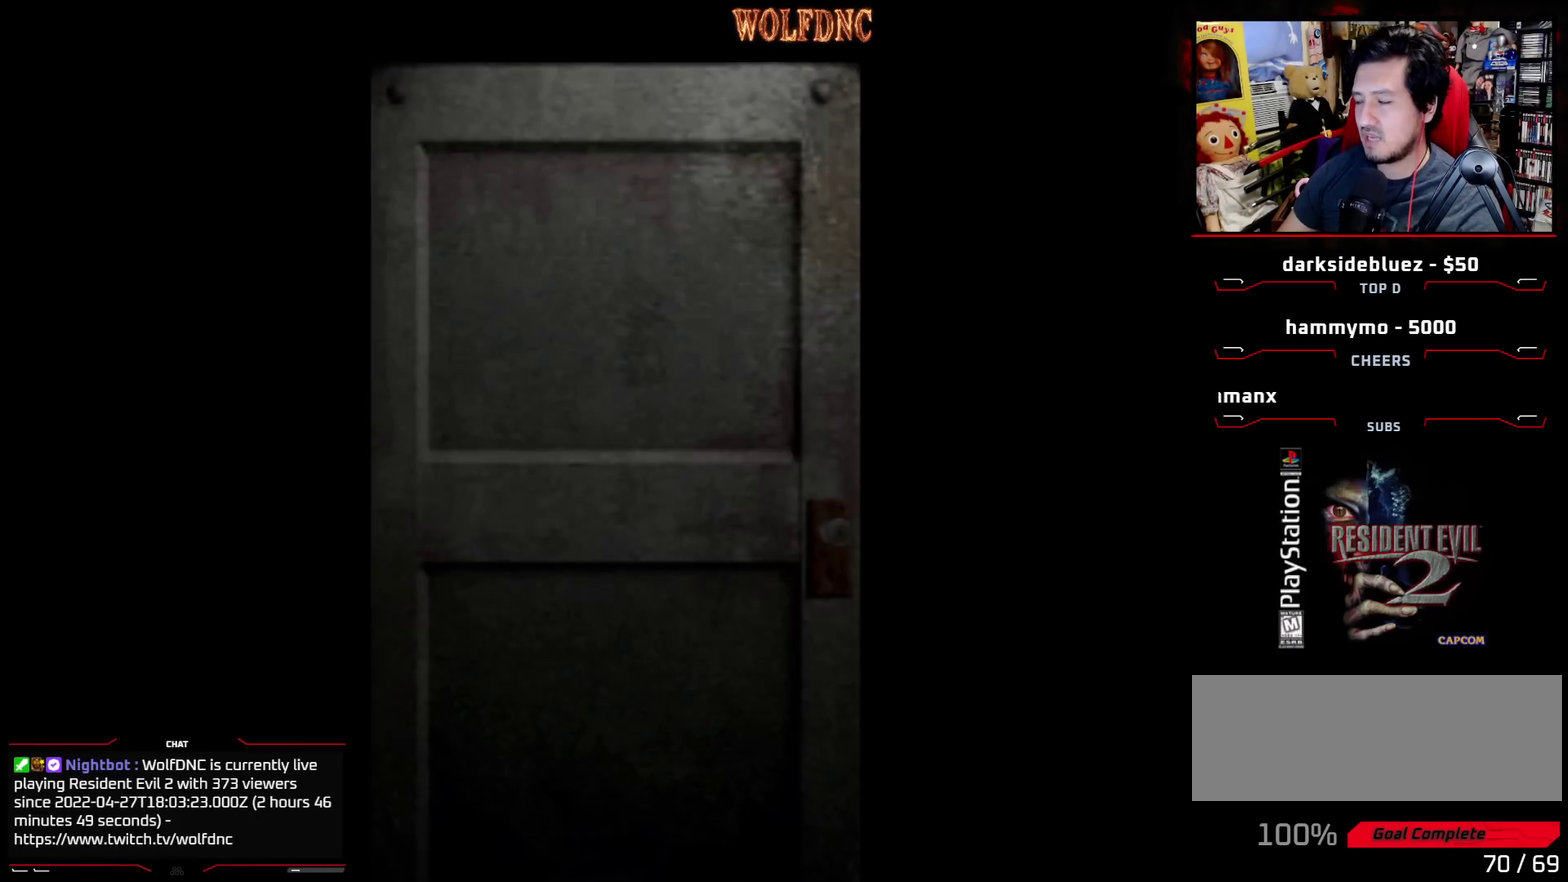
{"buttons": [], "events": []}
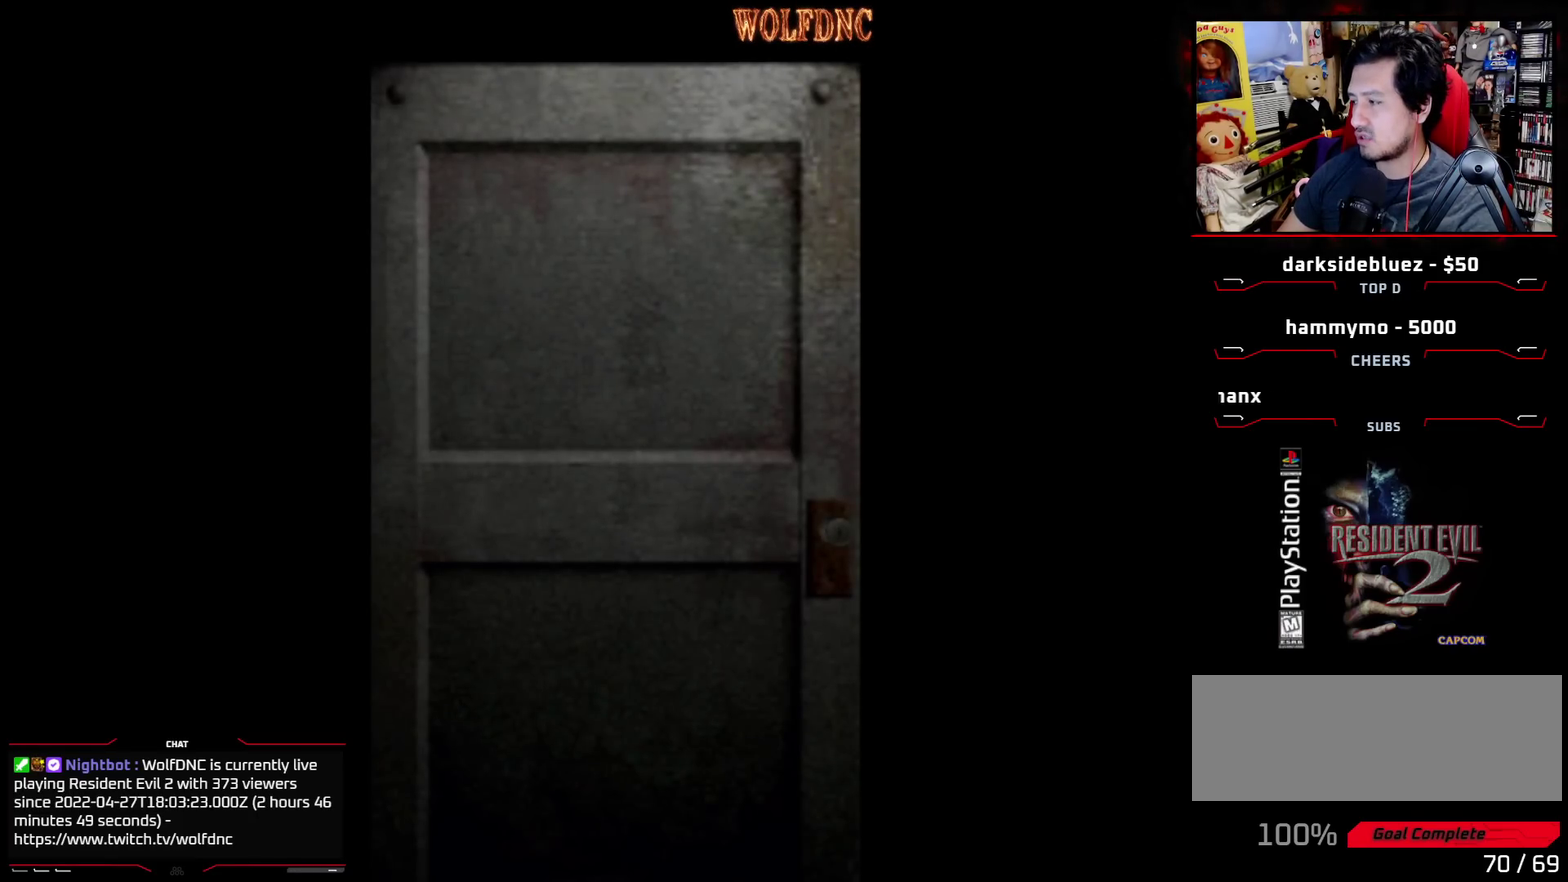
{"buttons": [], "events": []}
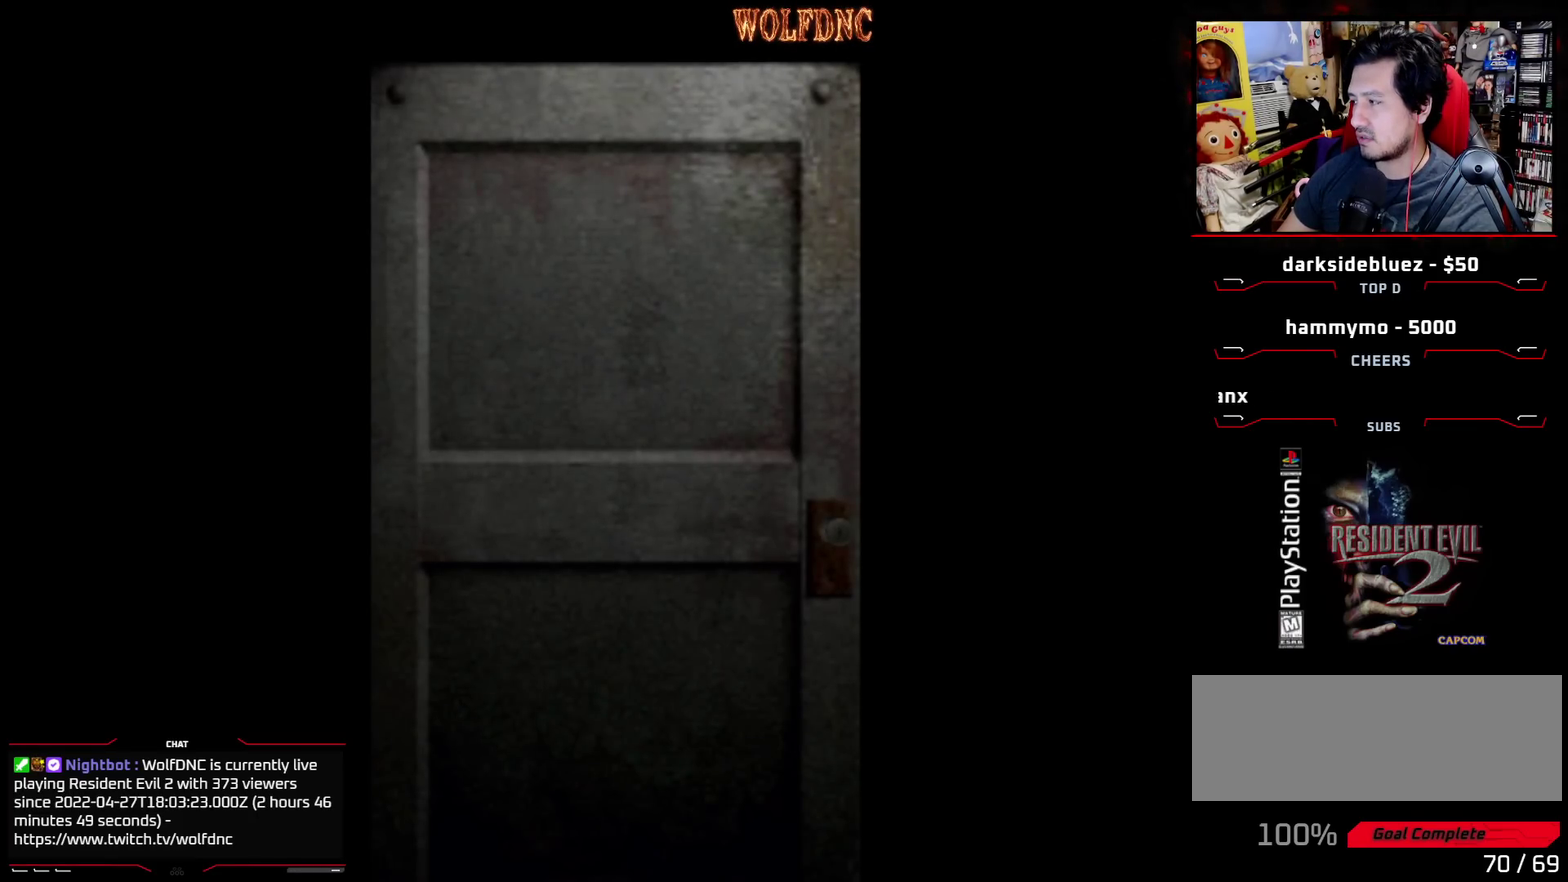
{"buttons": [], "events": []}
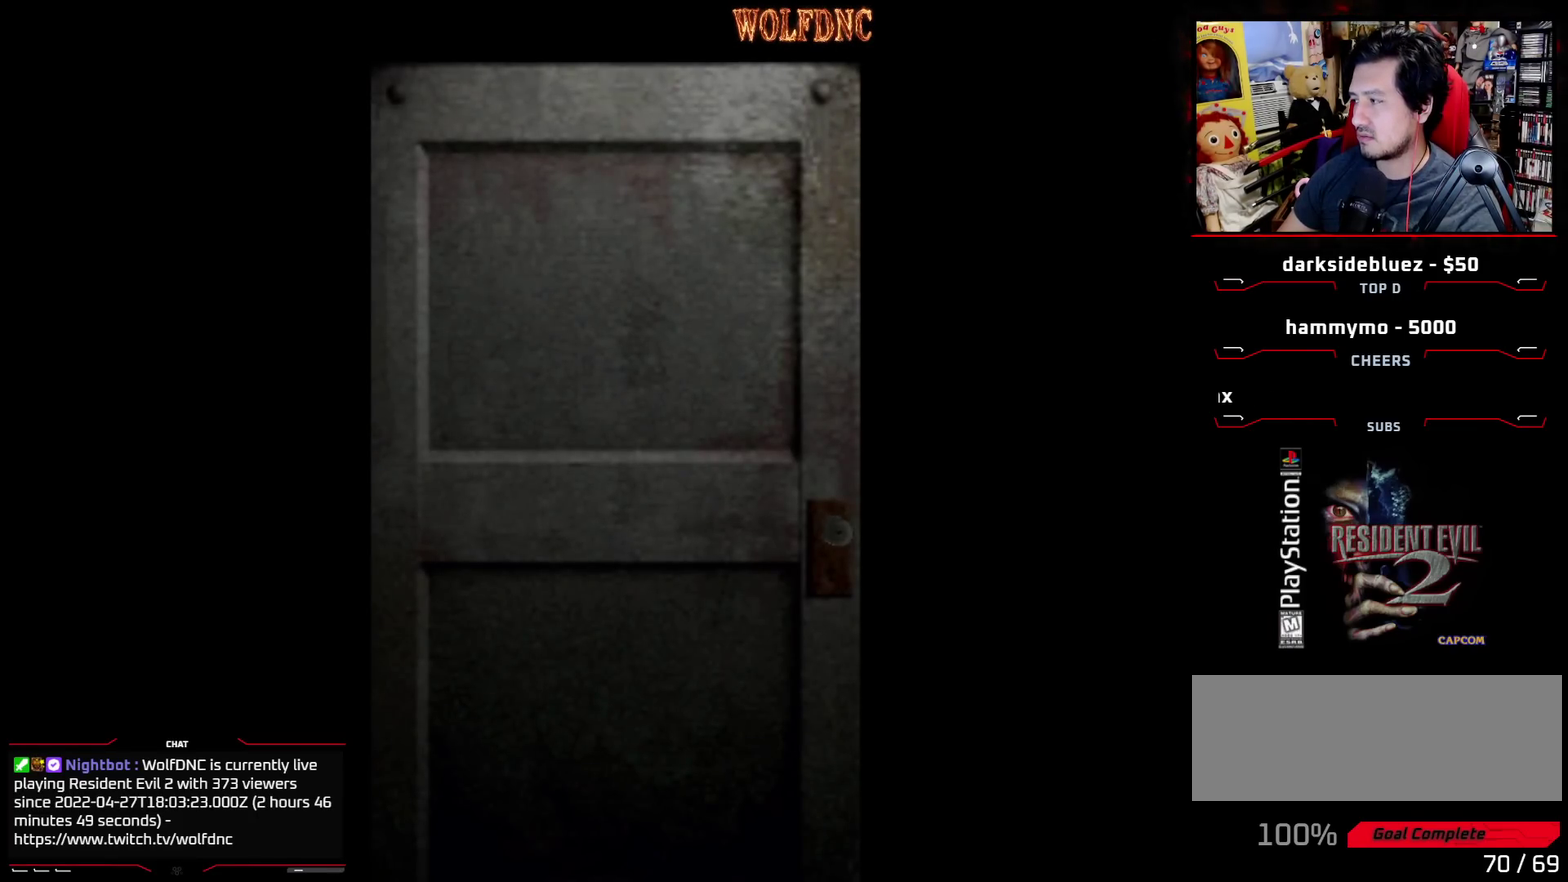
{"buttons": ["SQUARE", "DPAD_UP"], "events": [[150, "CROSS", "down"], [183, "DPAD_UP", "down"], [283, "CROSS", "up"], [333, "SQUARE", "down"]]}
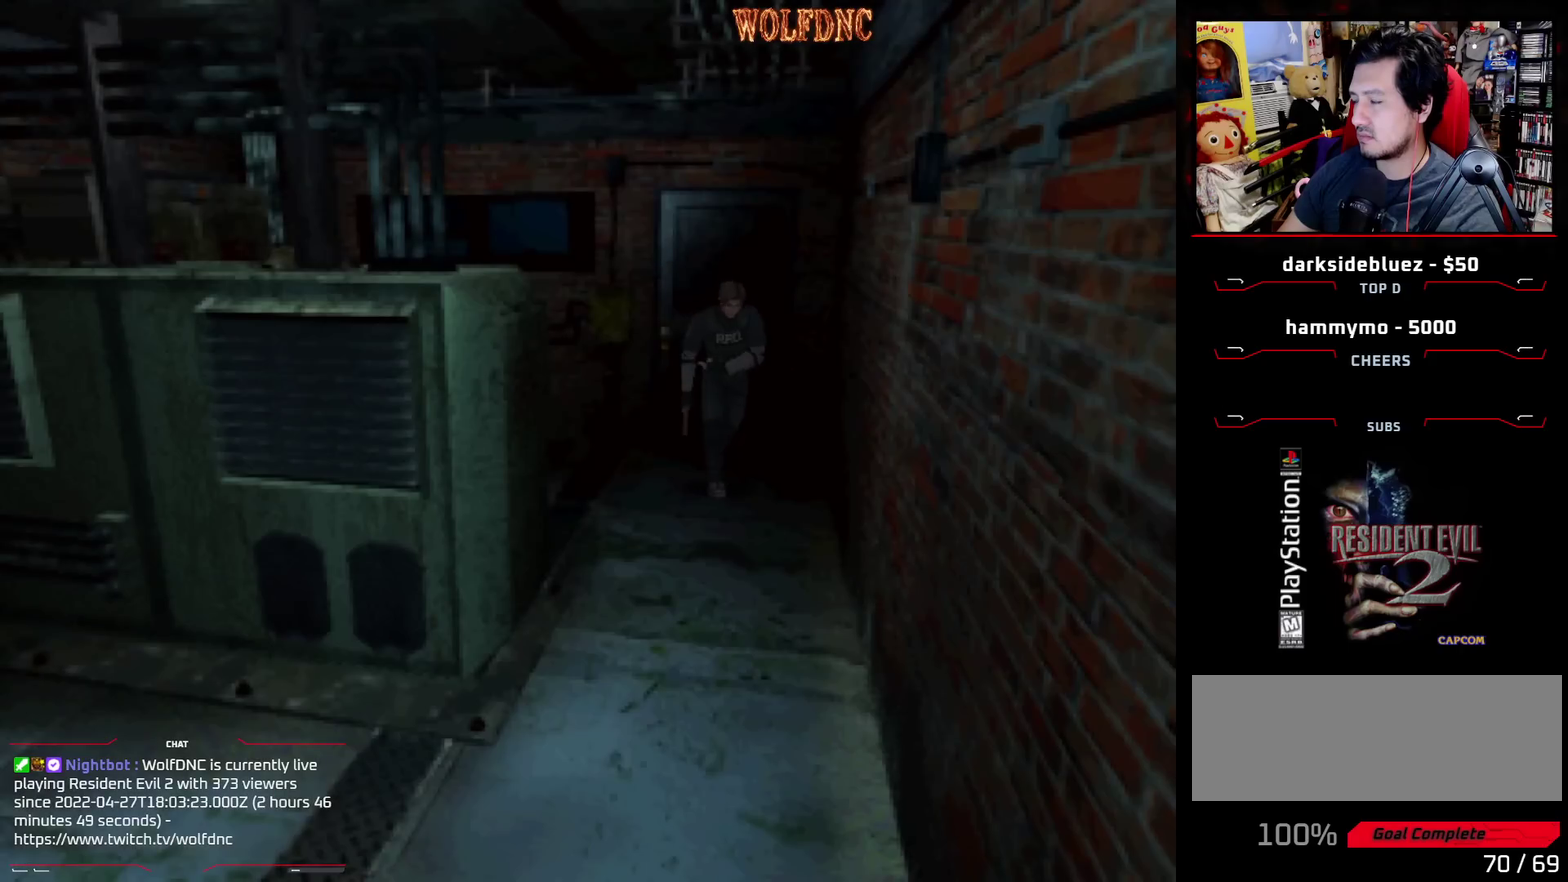
{"buttons": ["SQUARE", "DPAD_UP", "DPAD_RIGHT"], "events": [[117, "DPAD_RIGHT", "down"], [217, "DPAD_RIGHT", "up"], [450, "DPAD_RIGHT", "down"]]}
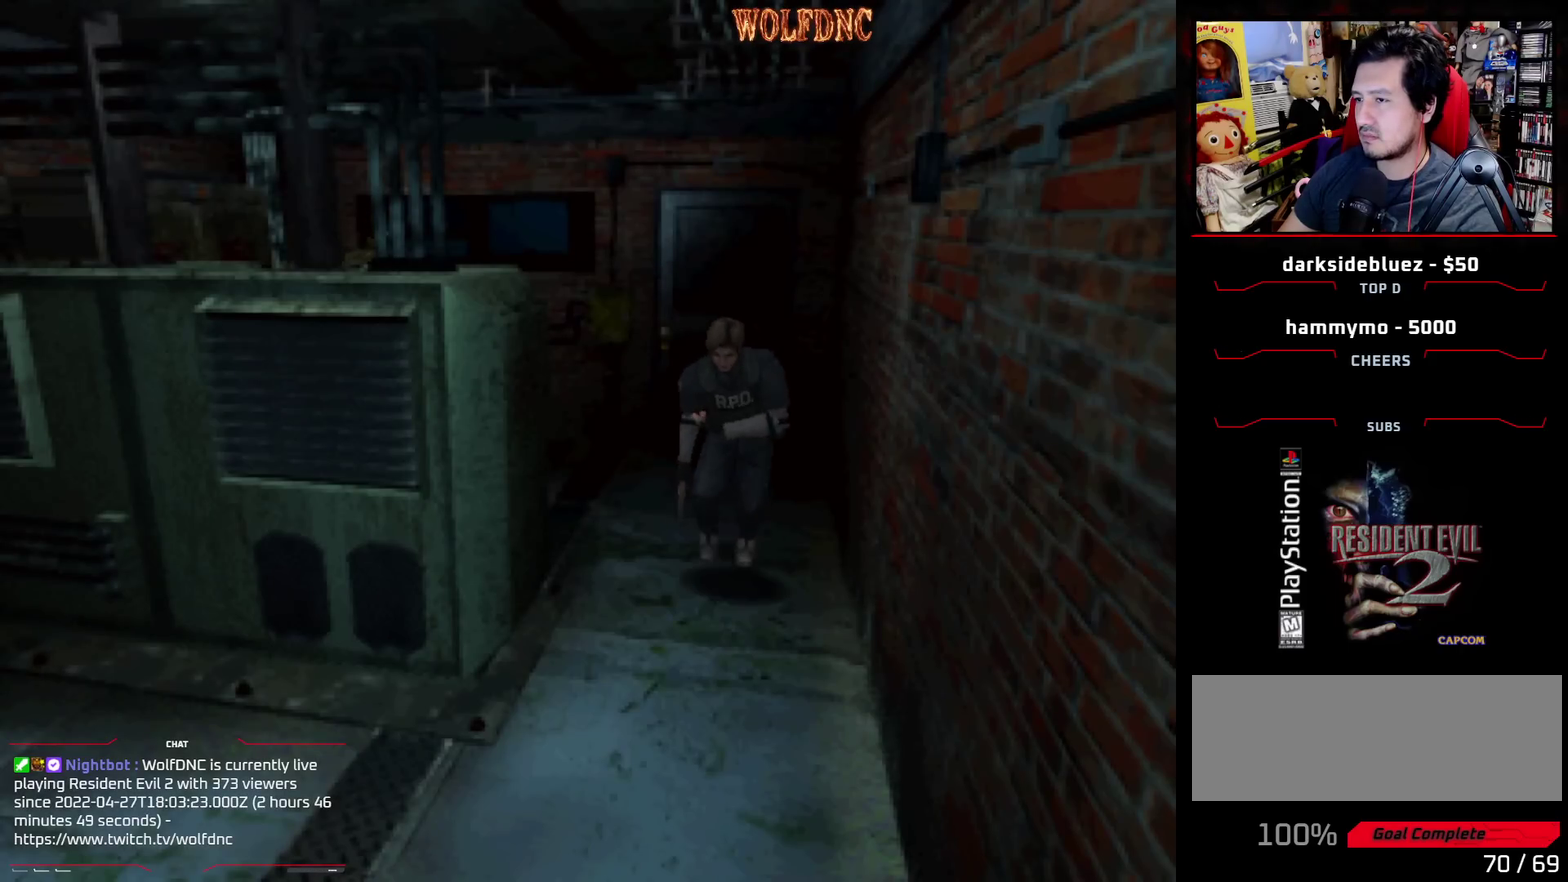
{"buttons": ["SQUARE", "DPAD_UP", "DPAD_RIGHT"], "events": [[33, "DPAD_RIGHT", "up"], [267, "DPAD_RIGHT", "down"], [367, "DPAD_RIGHT", "up"], [500, "DPAD_RIGHT", "down"]]}
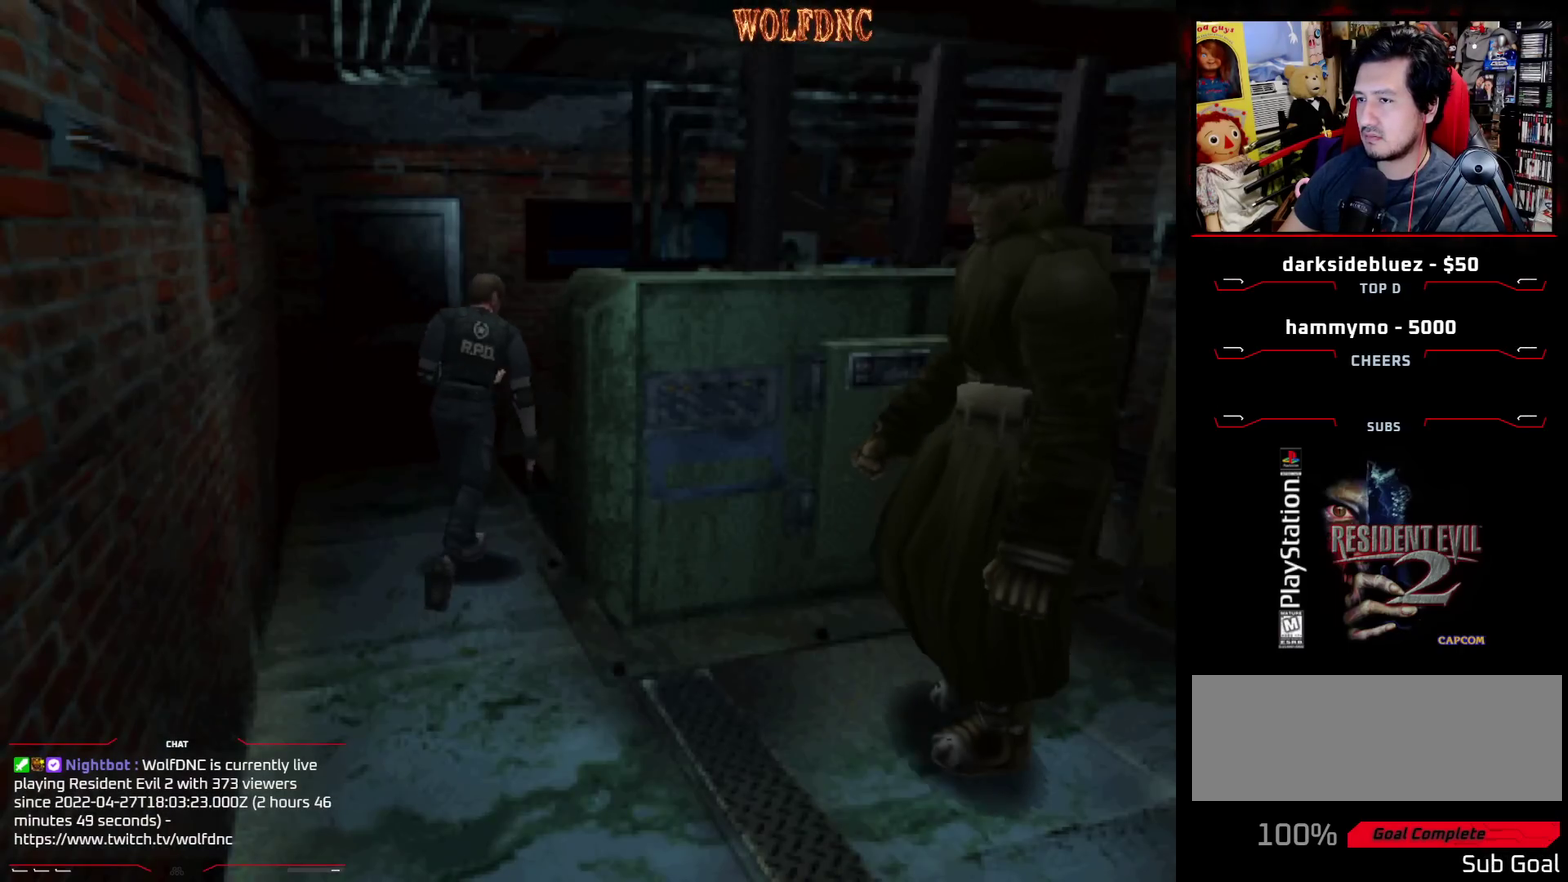
{"buttons": ["SQUARE", "DPAD_UP"], "events": [[100, "DPAD_RIGHT", "up"], [183, "DPAD_RIGHT", "down"], [433, "DPAD_RIGHT", "up"]]}
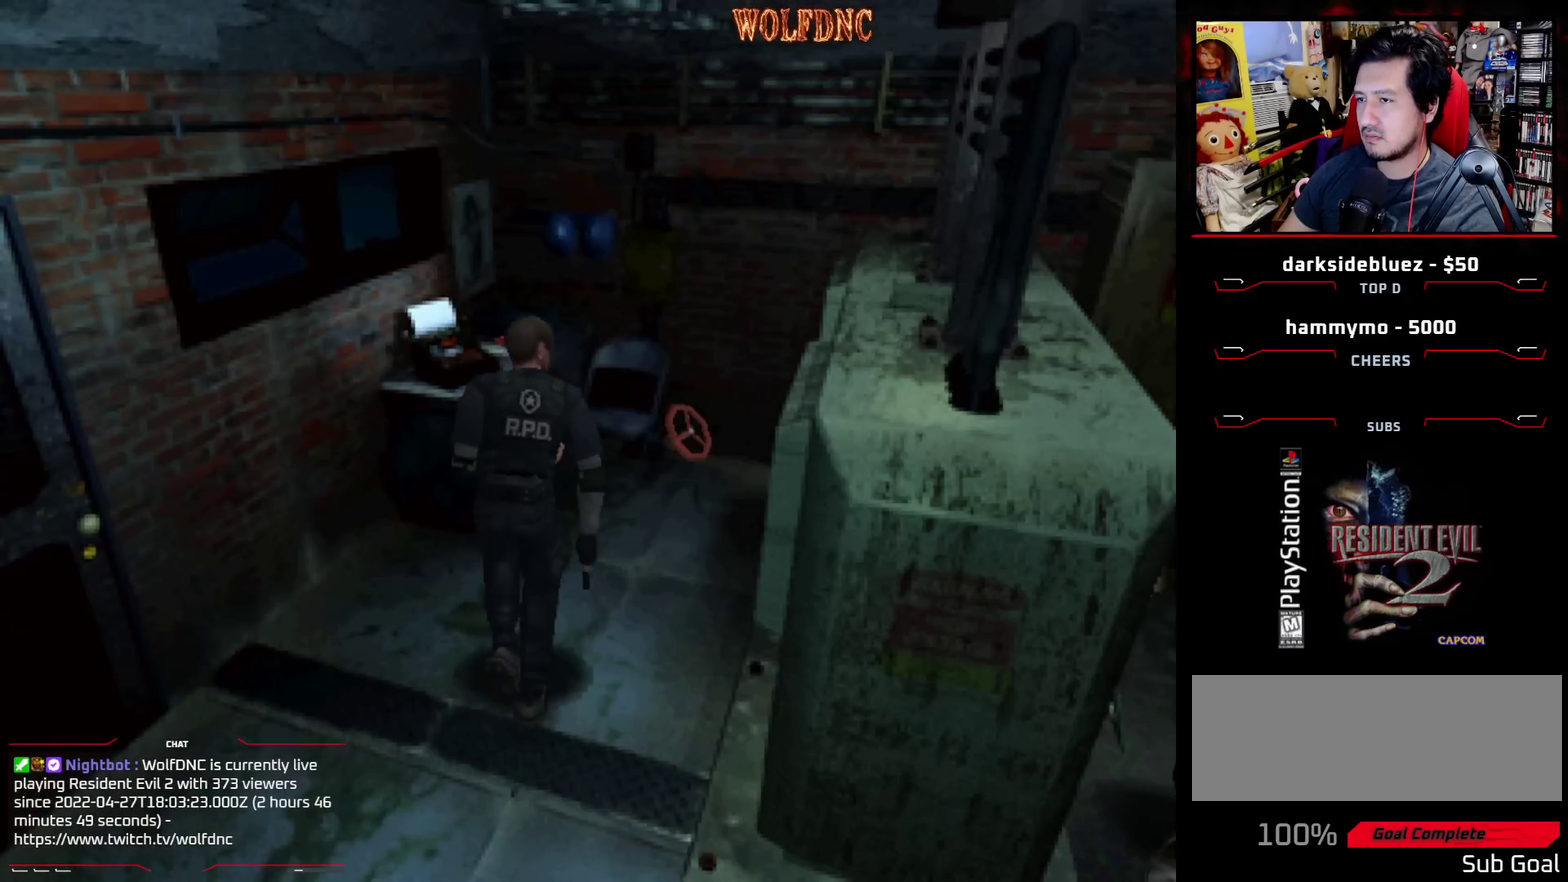
{"buttons": ["SQUARE", "DPAD_UP", "DPAD_RIGHT"], "events": [[67, "DPAD_LEFT", "down"], [200, "DPAD_LEFT", "up"], [400, "CROSS", "down"], [433, "DPAD_RIGHT", "down"], [483, "CROSS", "up"]]}
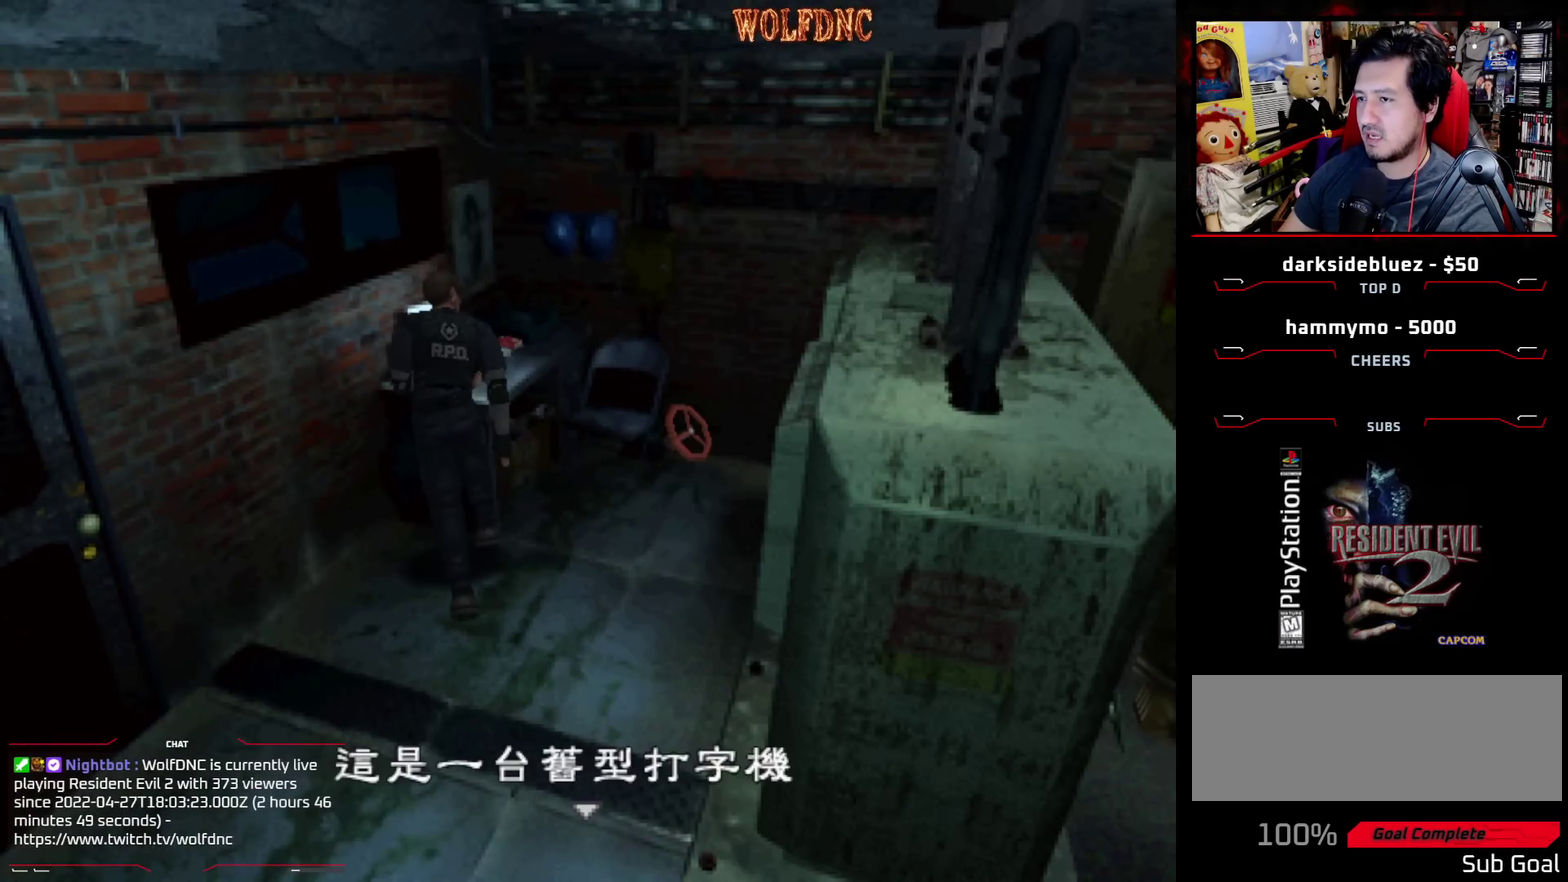
{"buttons": ["CROSS", "SQUARE", "DPAD_UP", "DPAD_RIGHT"], "events": [[467, "CROSS", "down"]]}
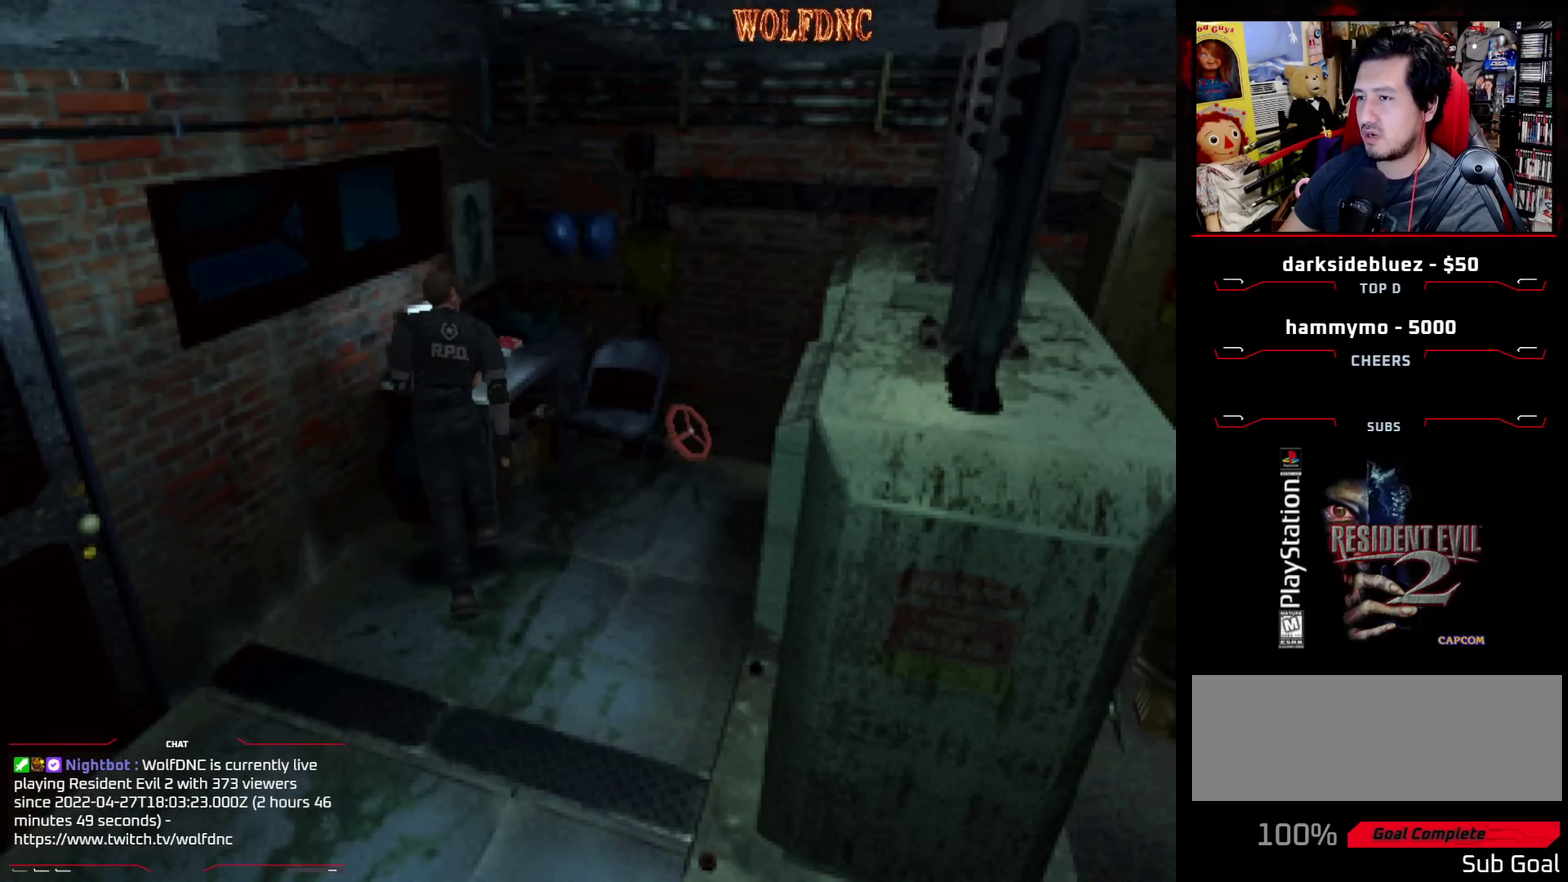
{"buttons": [], "events": [[50, "CROSS", "up"], [183, "DPAD_UP", "up"], [333, "DPAD_RIGHT", "up"], [383, "SQUARE", "up"]]}
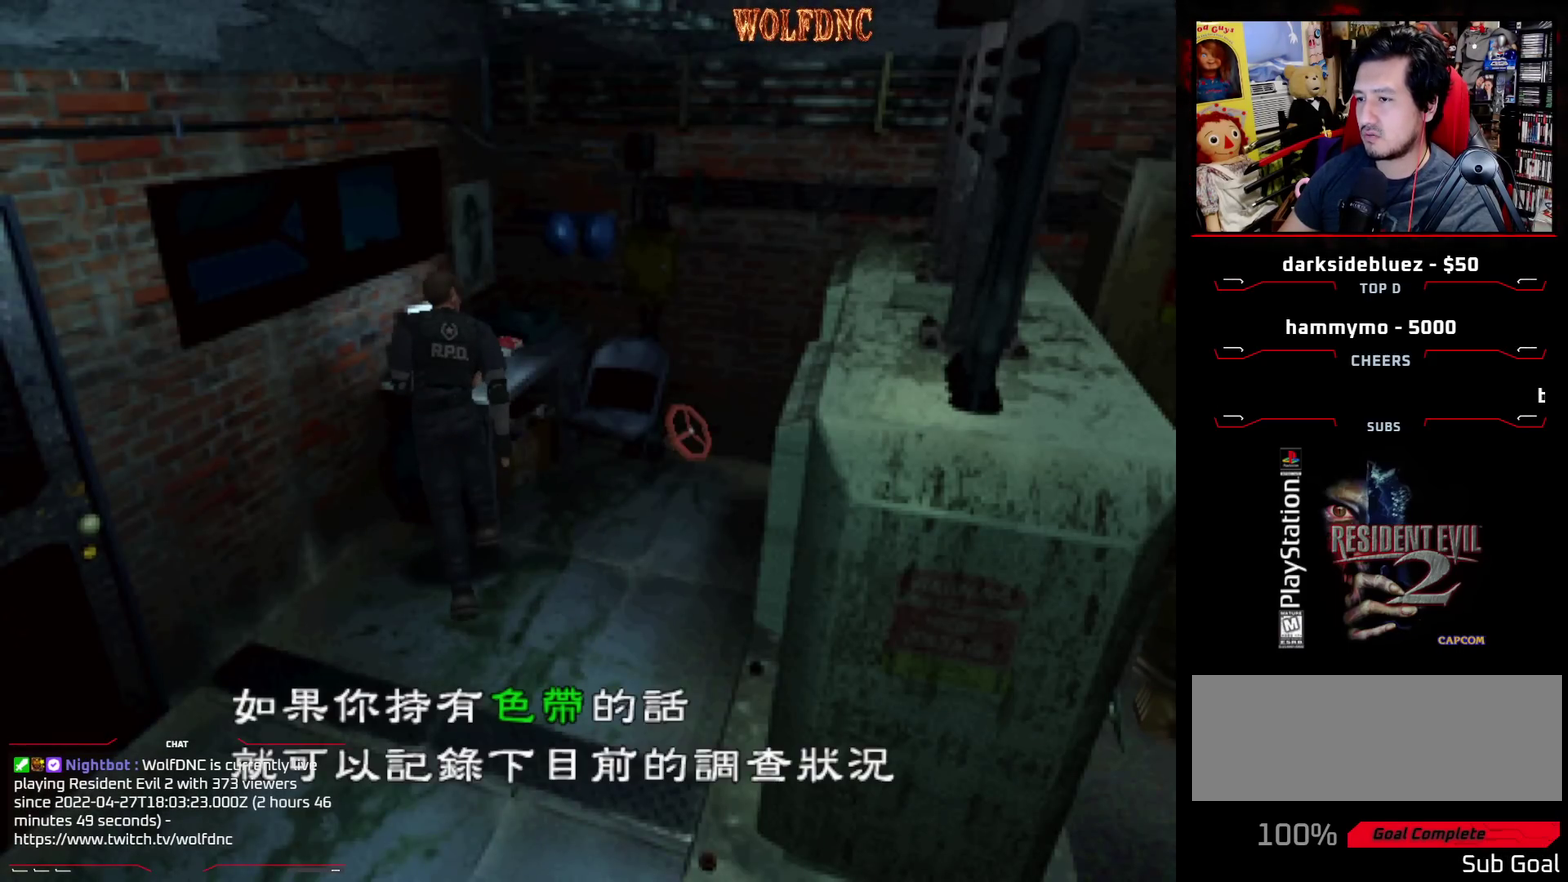
{"buttons": ["SQUARE", "DPAD_RIGHT"], "events": [[17, "CROSS", "down"], [117, "DPAD_RIGHT", "down"], [167, "CROSS", "up"], [400, "SQUARE", "down"]]}